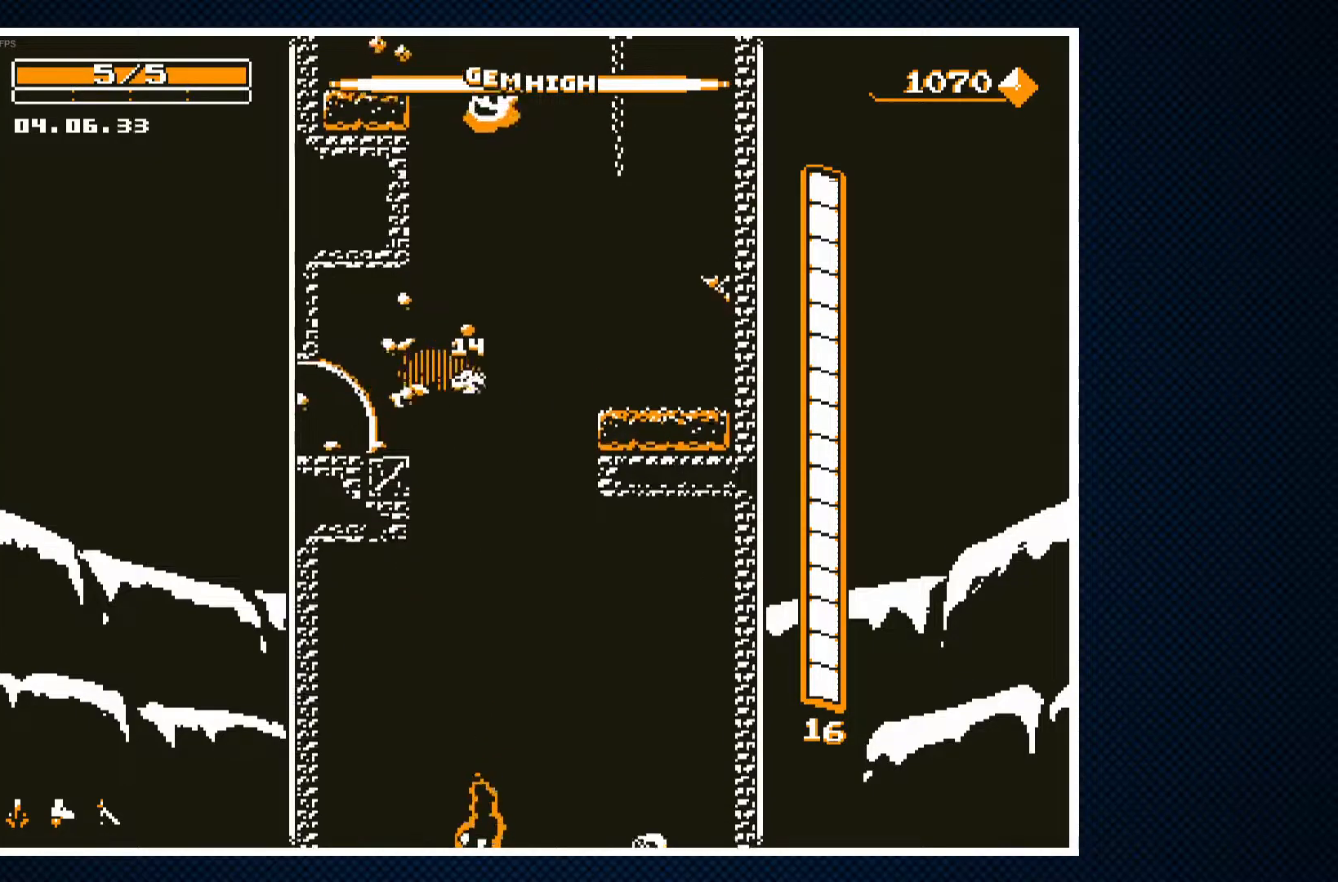
Gameplay with a controller (PlayStation layout); each line is a JSON object with the inputs held at the frame after it. "events" lists button and stick changes between this image and that frame as [ms after this image, input, new state], when the widget could be followed in between. Not read: left_stick right_stick.
{"buttons": ["CROSS"], "events": [[100, "DPAD_LEFT", "down"], [200, "DPAD_LEFT", "up"], [400, "CROSS", "down"]]}
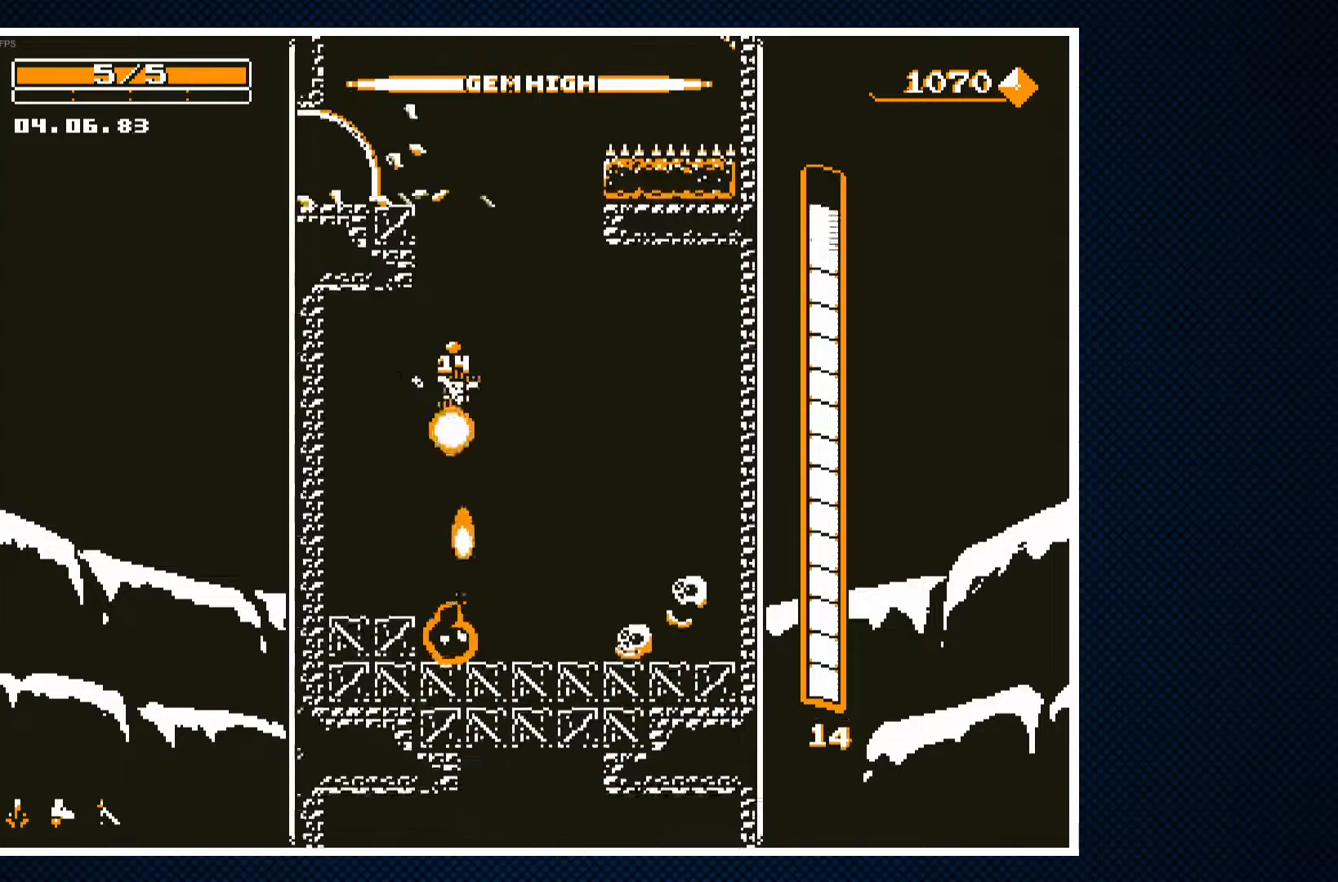
{"buttons": ["CROSS", "DPAD_RIGHT"], "events": [[167, "DPAD_RIGHT", "down"]]}
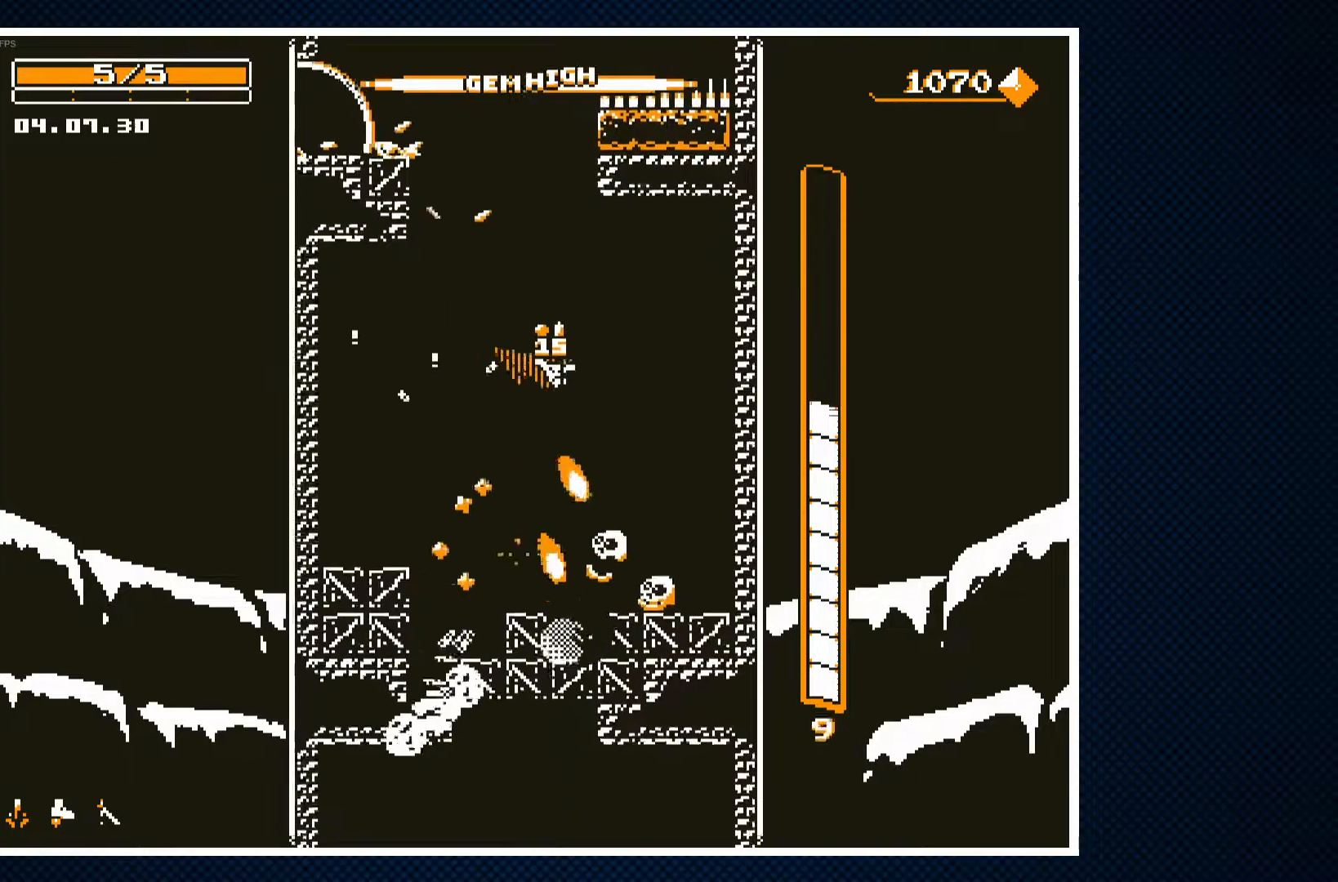
{"buttons": [], "events": [[100, "DPAD_RIGHT", "up"], [133, "DPAD_LEFT", "down"], [383, "CROSS", "up"], [467, "DPAD_LEFT", "up"]]}
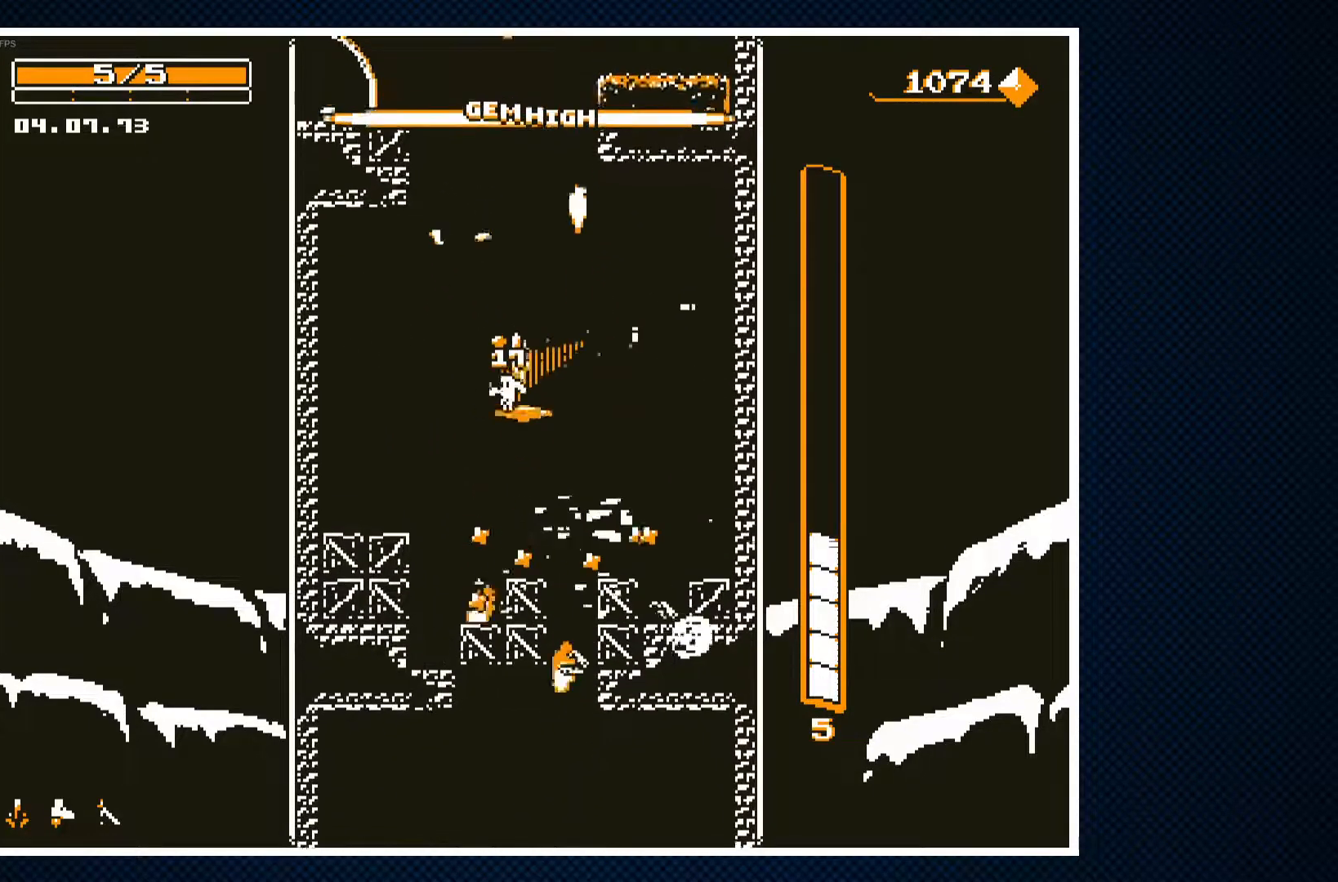
{"buttons": ["DPAD_RIGHT"], "events": [[150, "CROSS", "down"], [283, "CROSS", "up"], [433, "DPAD_RIGHT", "down"]]}
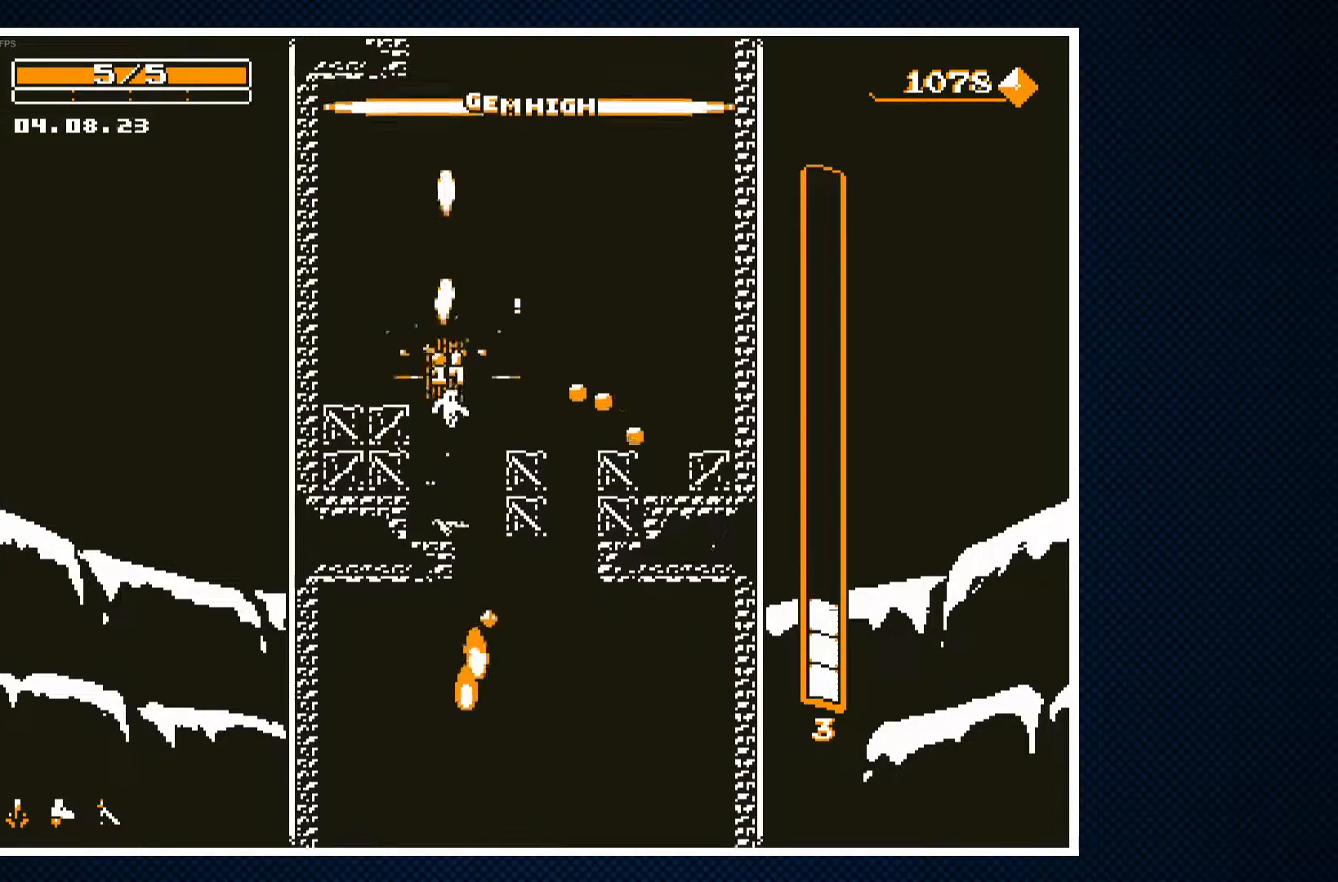
{"buttons": [], "events": [[100, "DPAD_RIGHT", "up"], [317, "CROSS", "down"], [467, "CROSS", "up"]]}
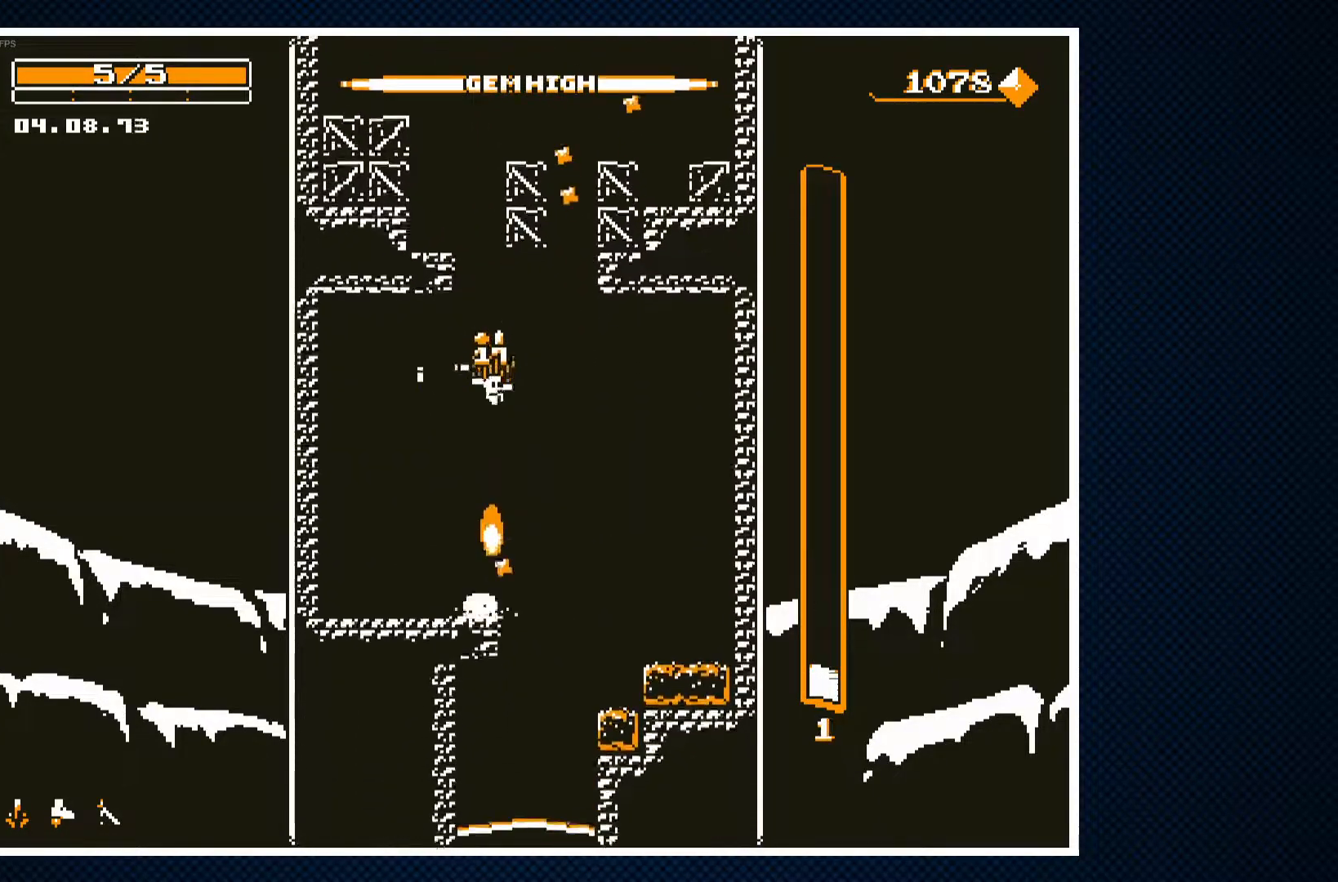
{"buttons": [], "events": [[33, "DPAD_RIGHT", "down"], [183, "DPAD_RIGHT", "up"], [383, "DPAD_LEFT", "down"], [450, "DPAD_LEFT", "up"]]}
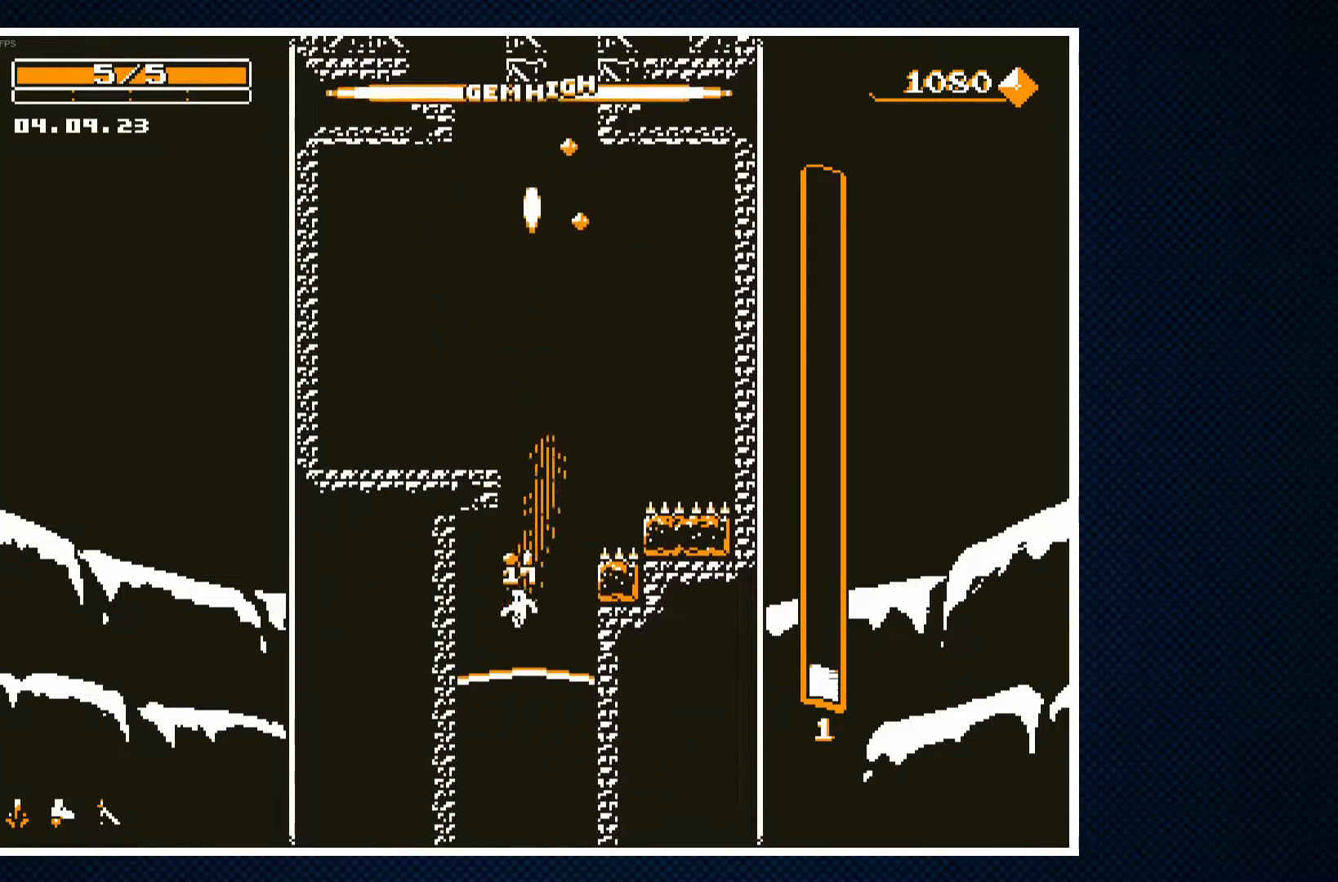
{"buttons": [], "events": []}
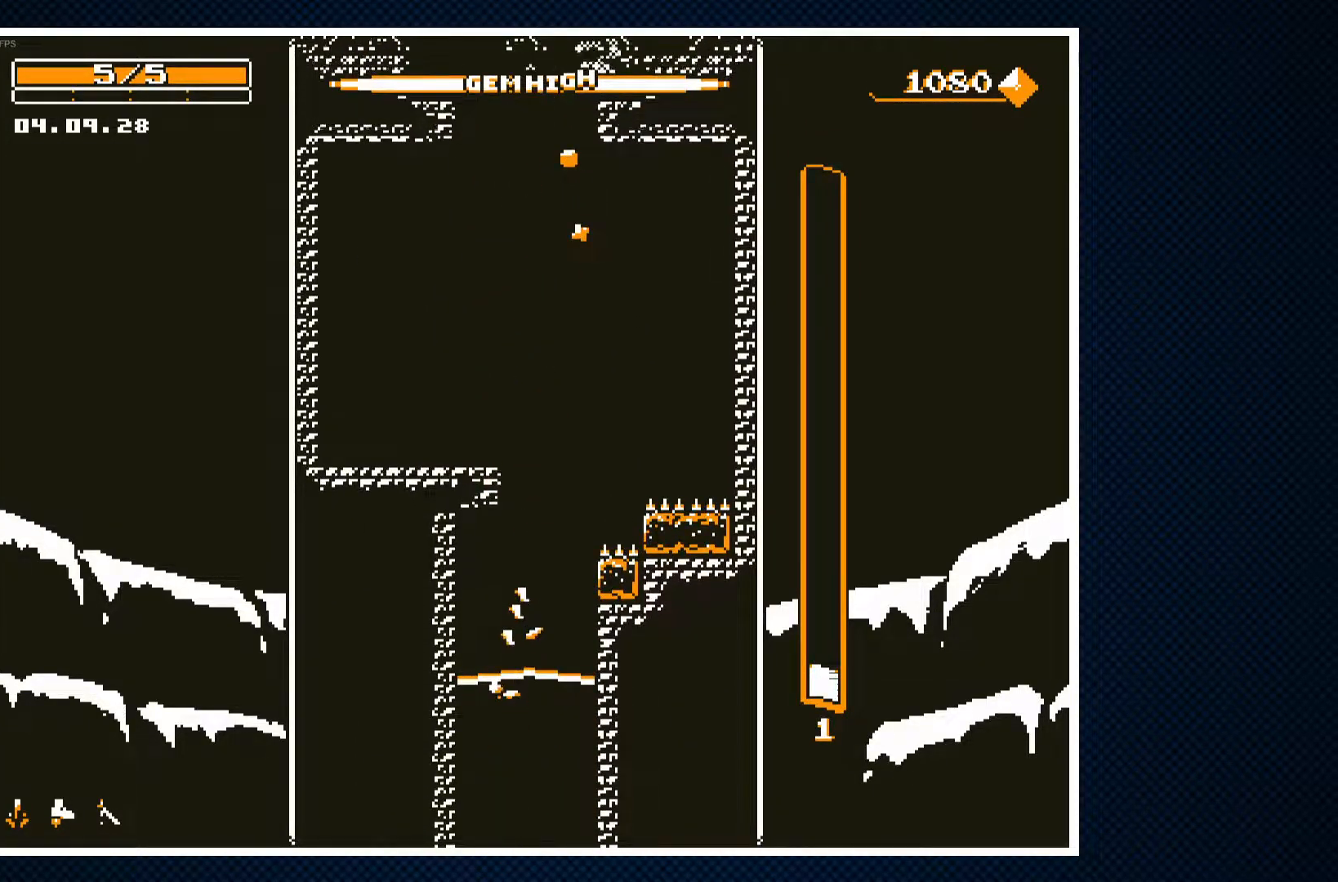
{"buttons": [], "events": []}
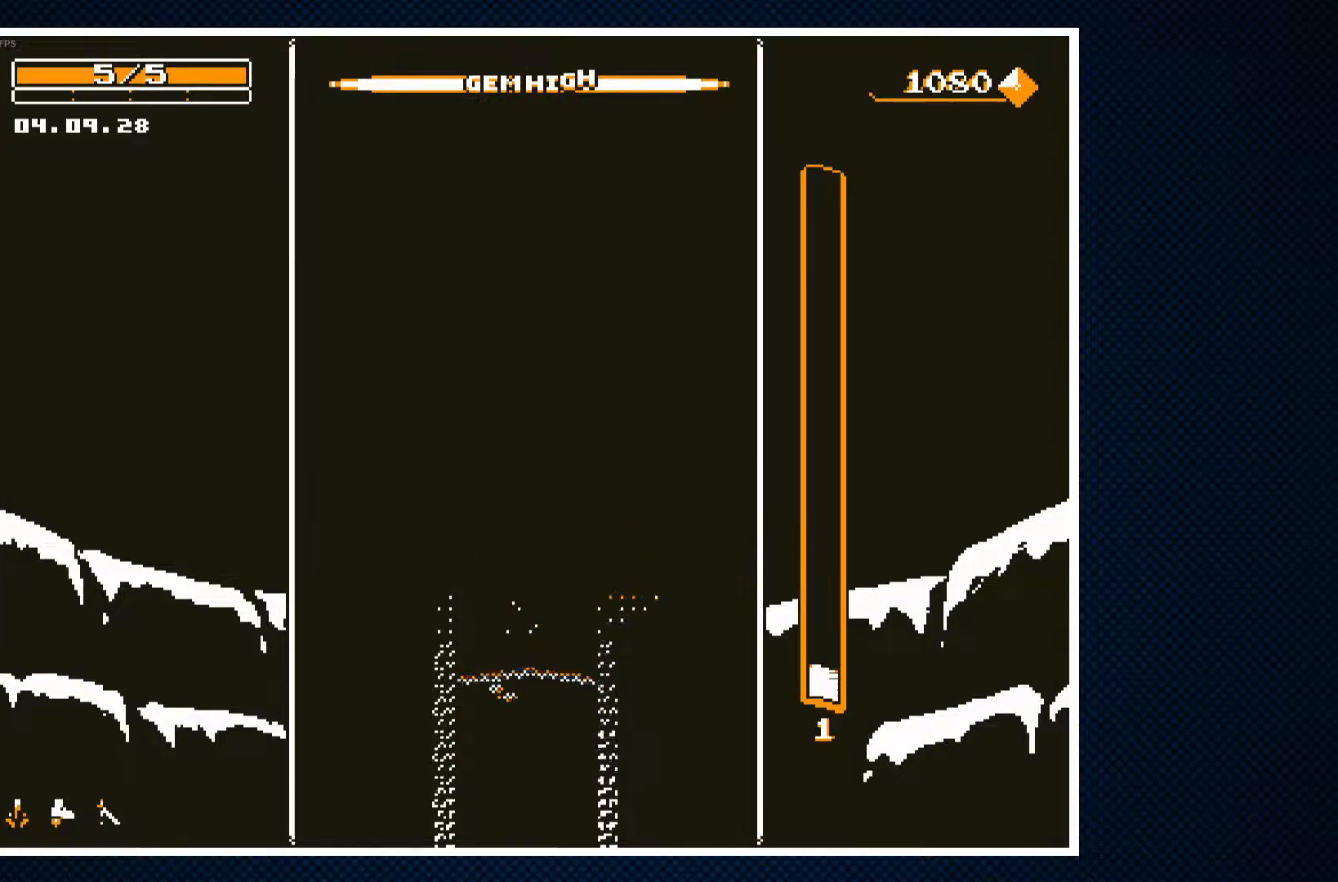
{"buttons": [], "events": []}
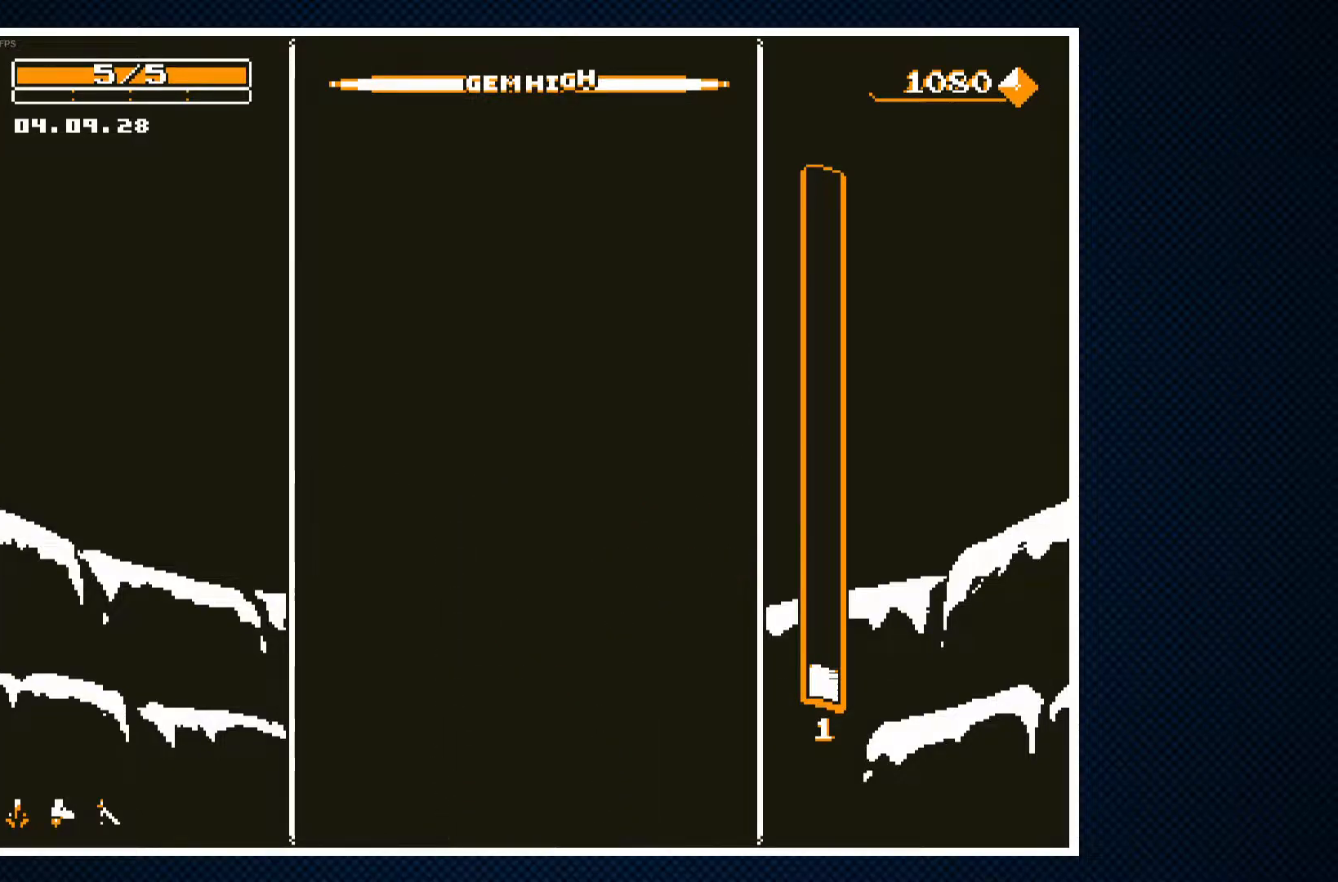
{"buttons": [], "events": []}
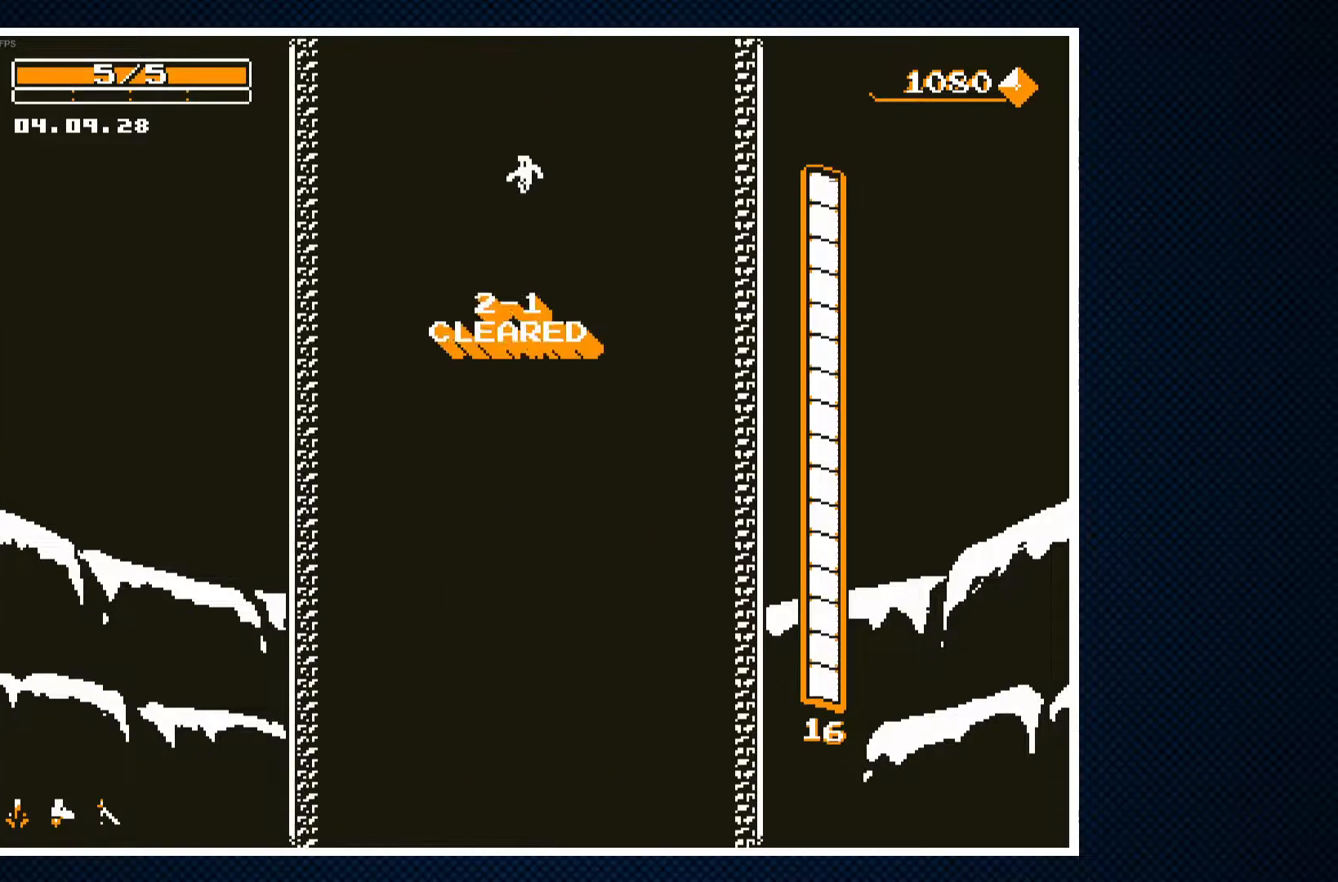
{"buttons": [], "events": []}
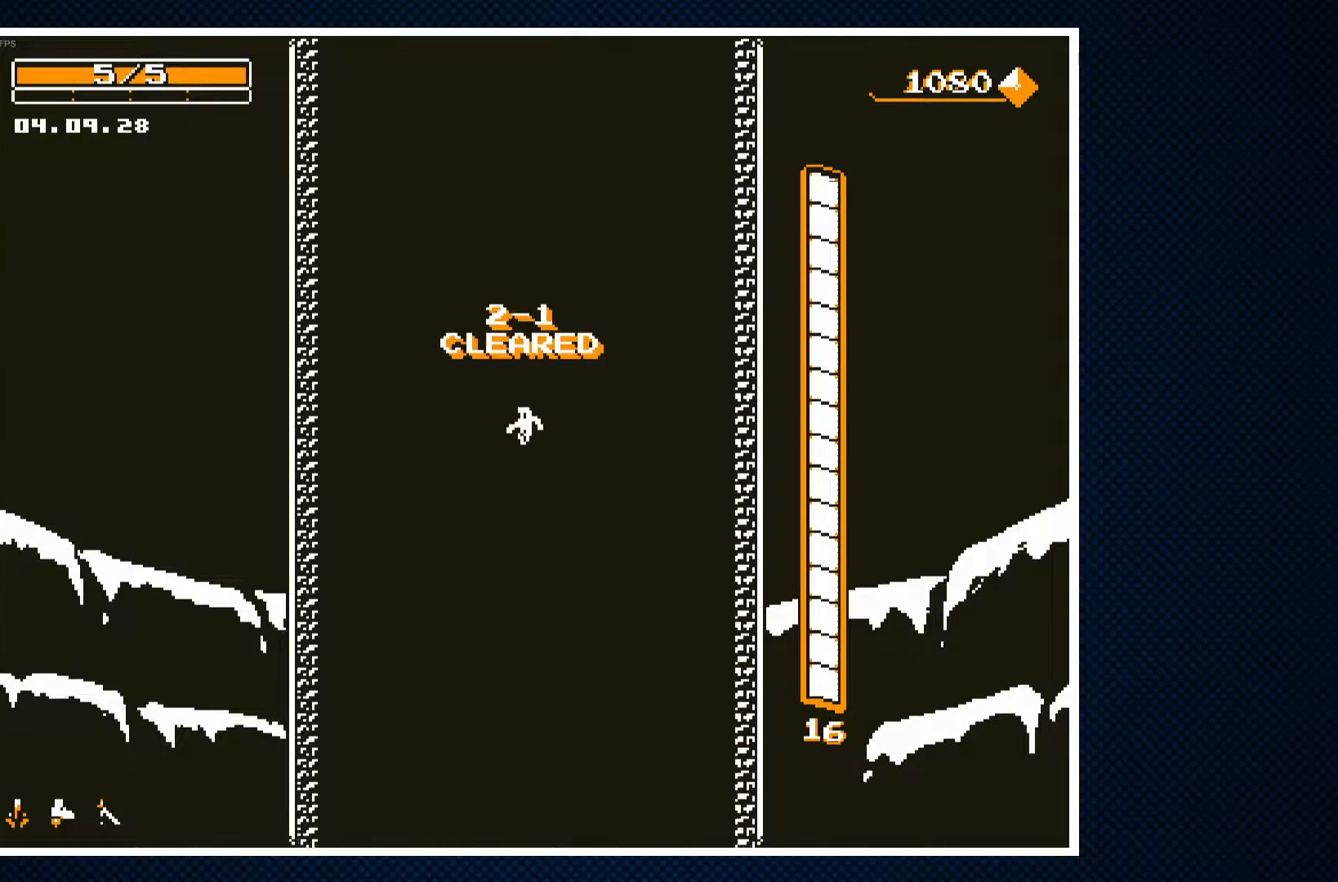
{"buttons": [], "events": []}
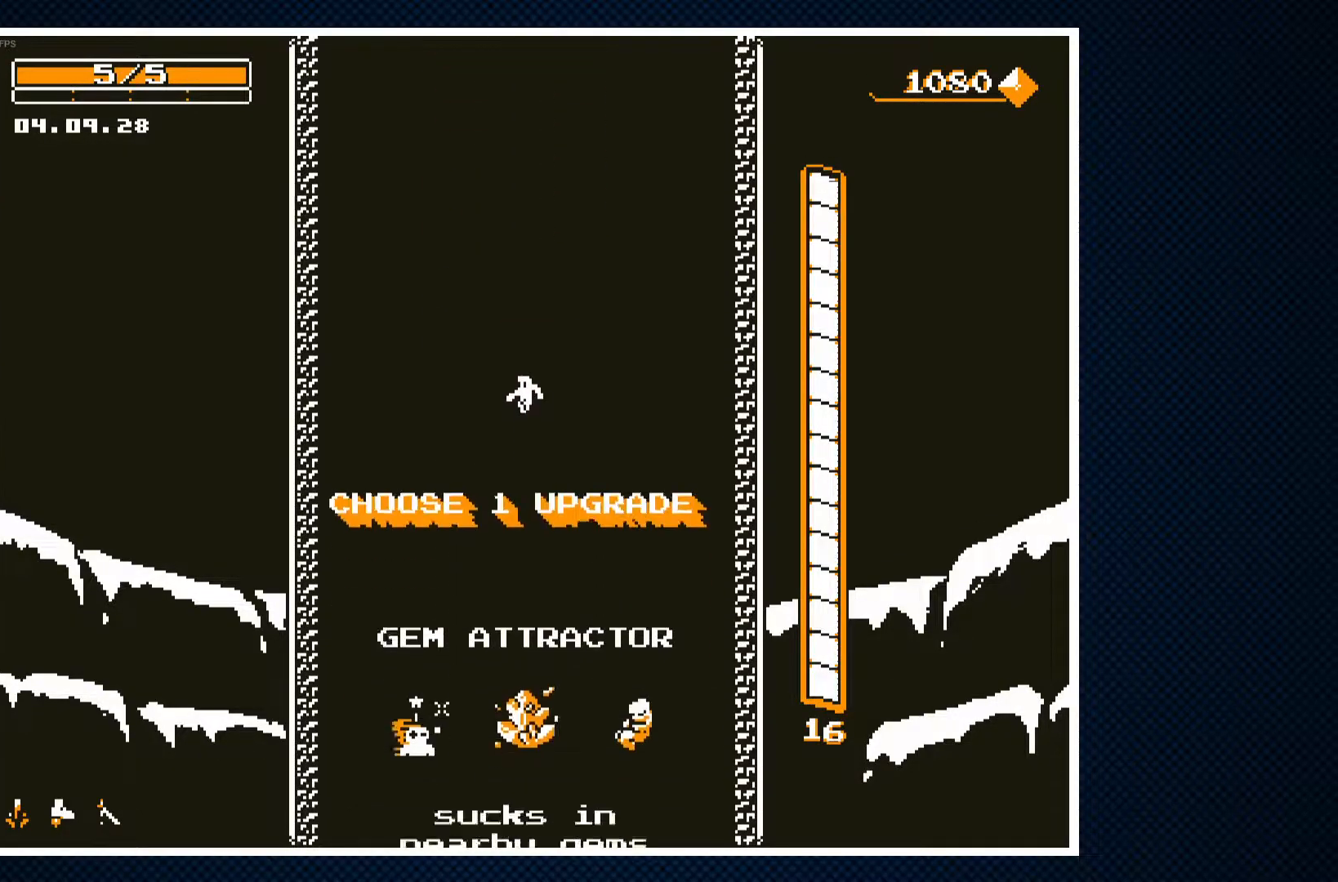
{"buttons": [], "events": []}
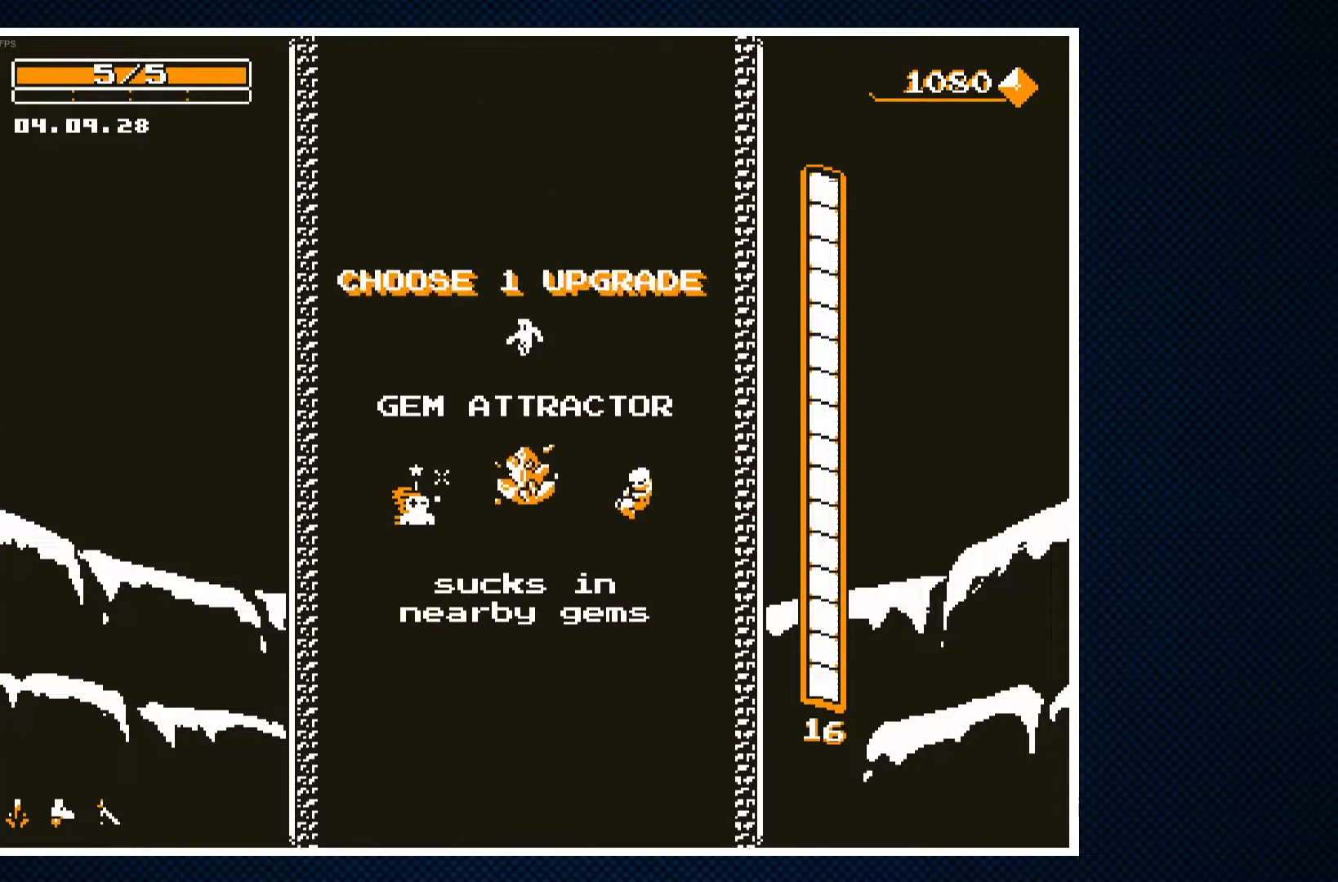
{"buttons": [], "events": []}
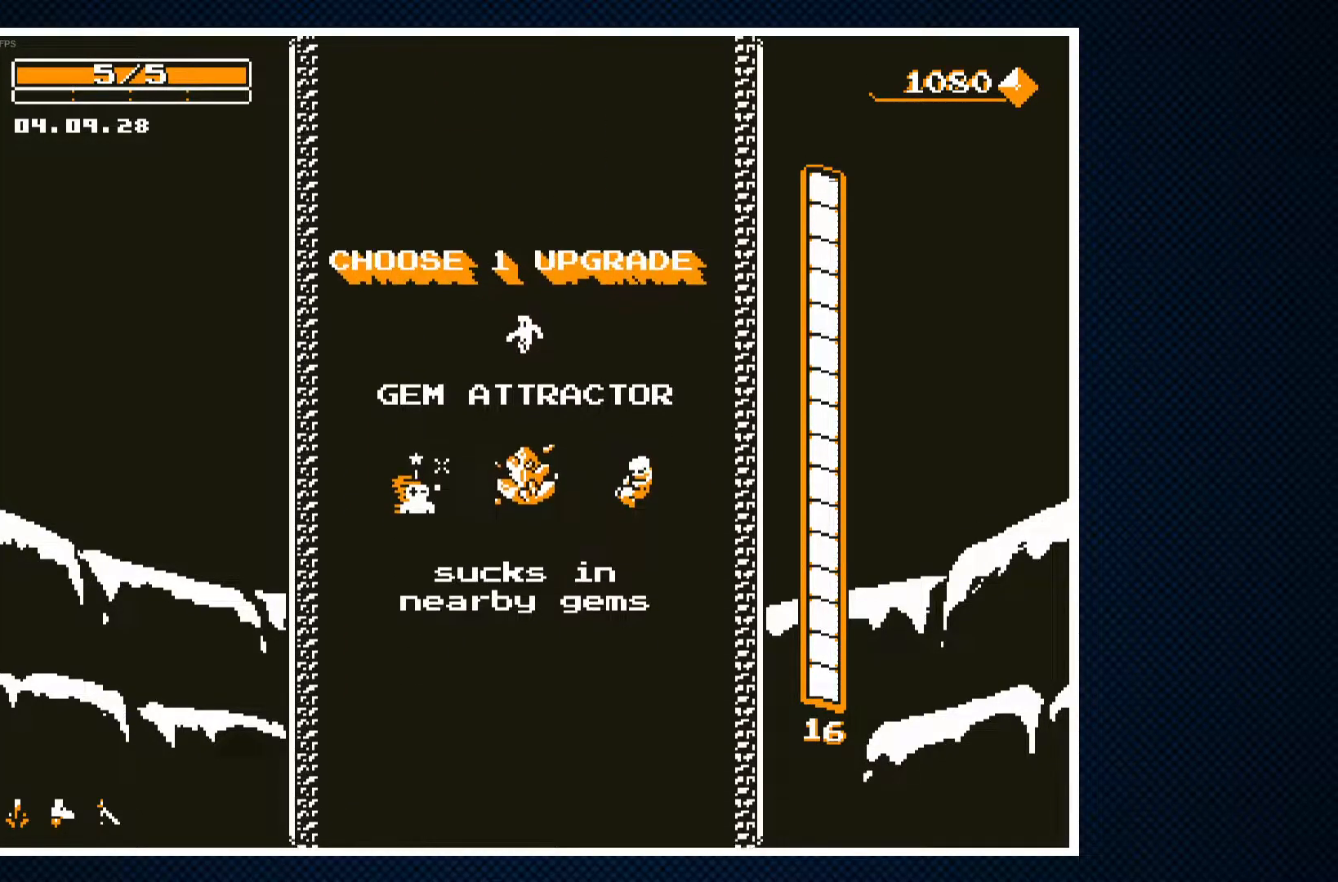
{"buttons": [], "events": [[67, "DPAD_RIGHT", "down"], [200, "DPAD_RIGHT", "up"]]}
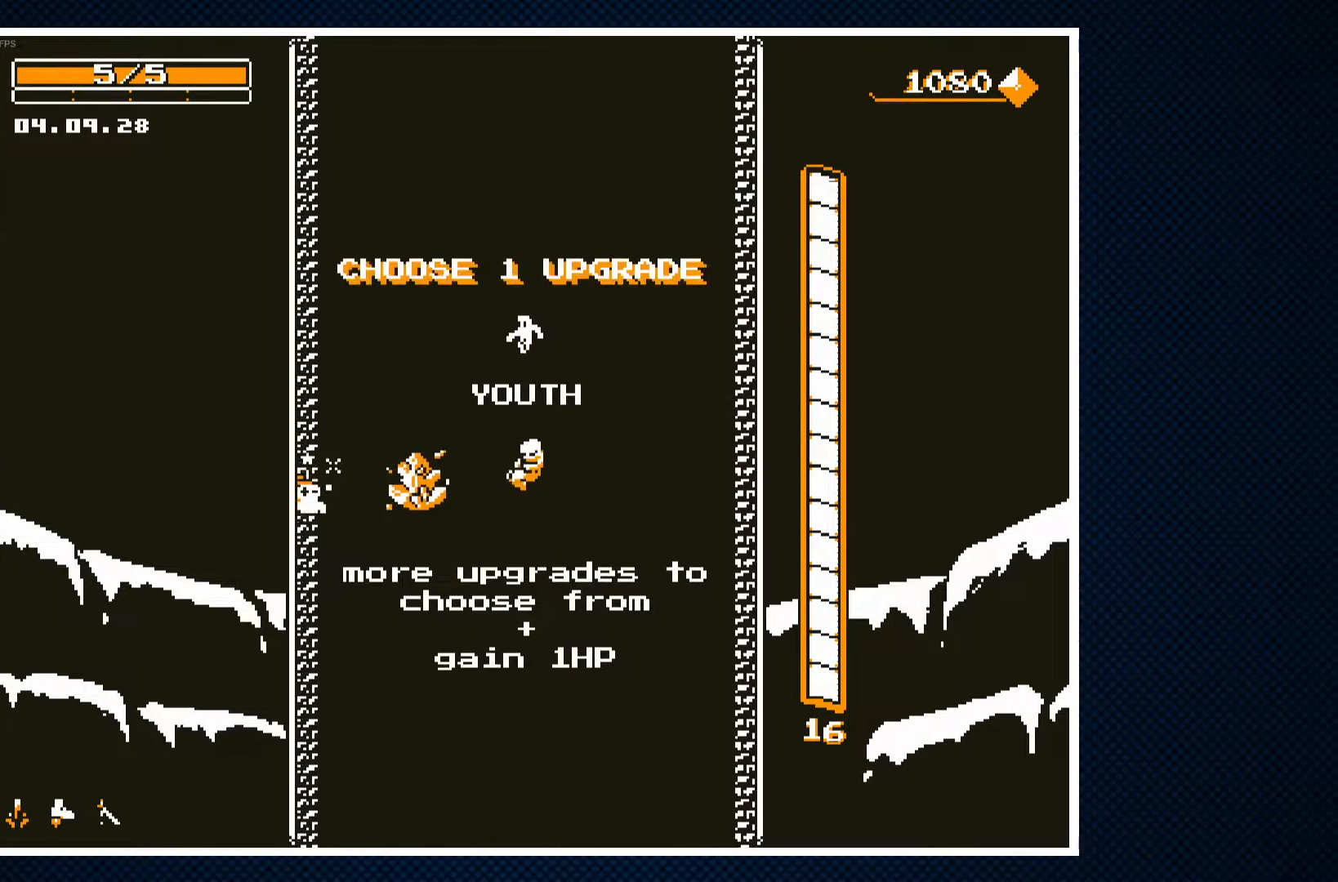
{"buttons": [], "events": [[83, "CROSS", "down"], [200, "CROSS", "up"]]}
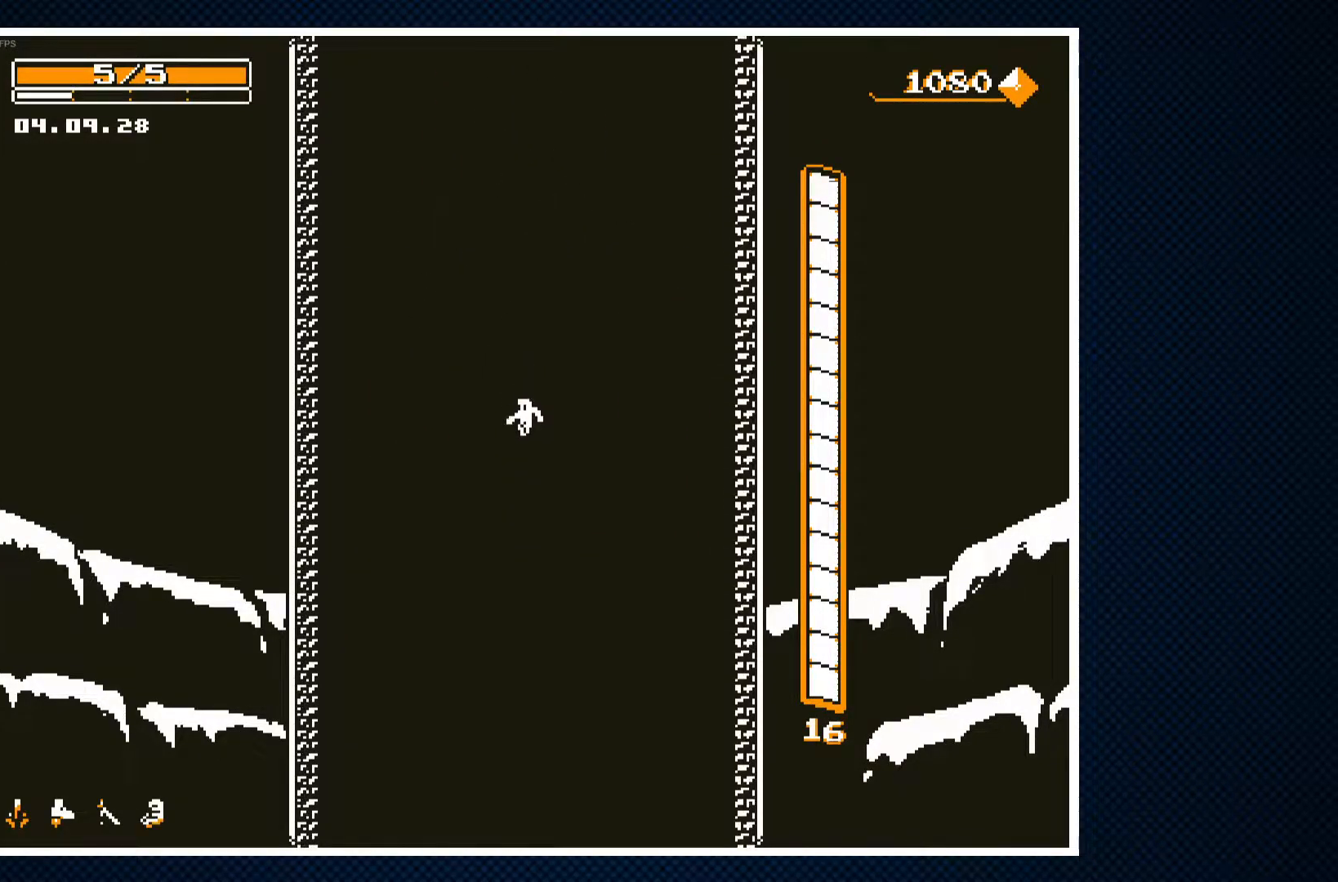
{"buttons": [], "events": []}
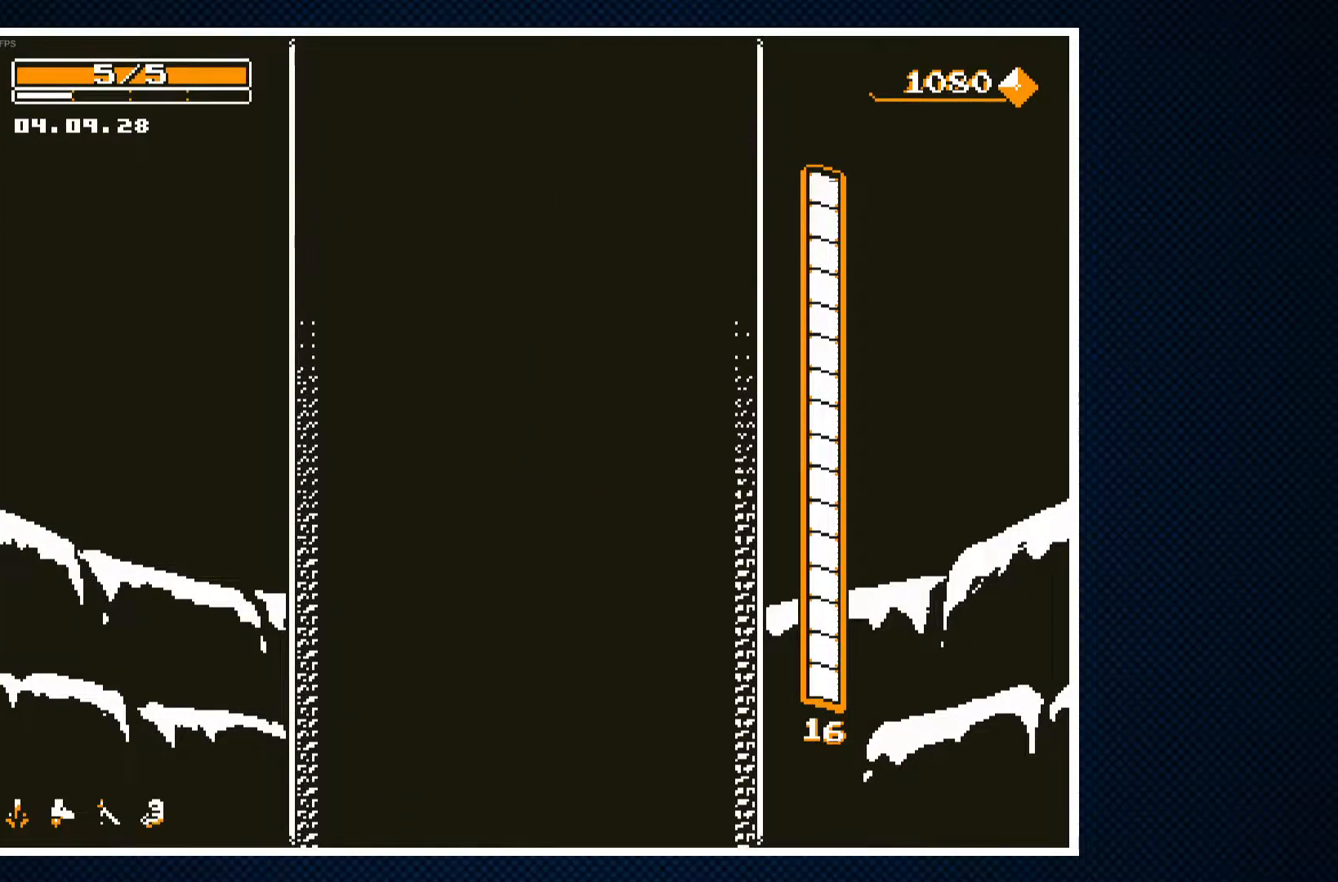
{"buttons": [], "events": []}
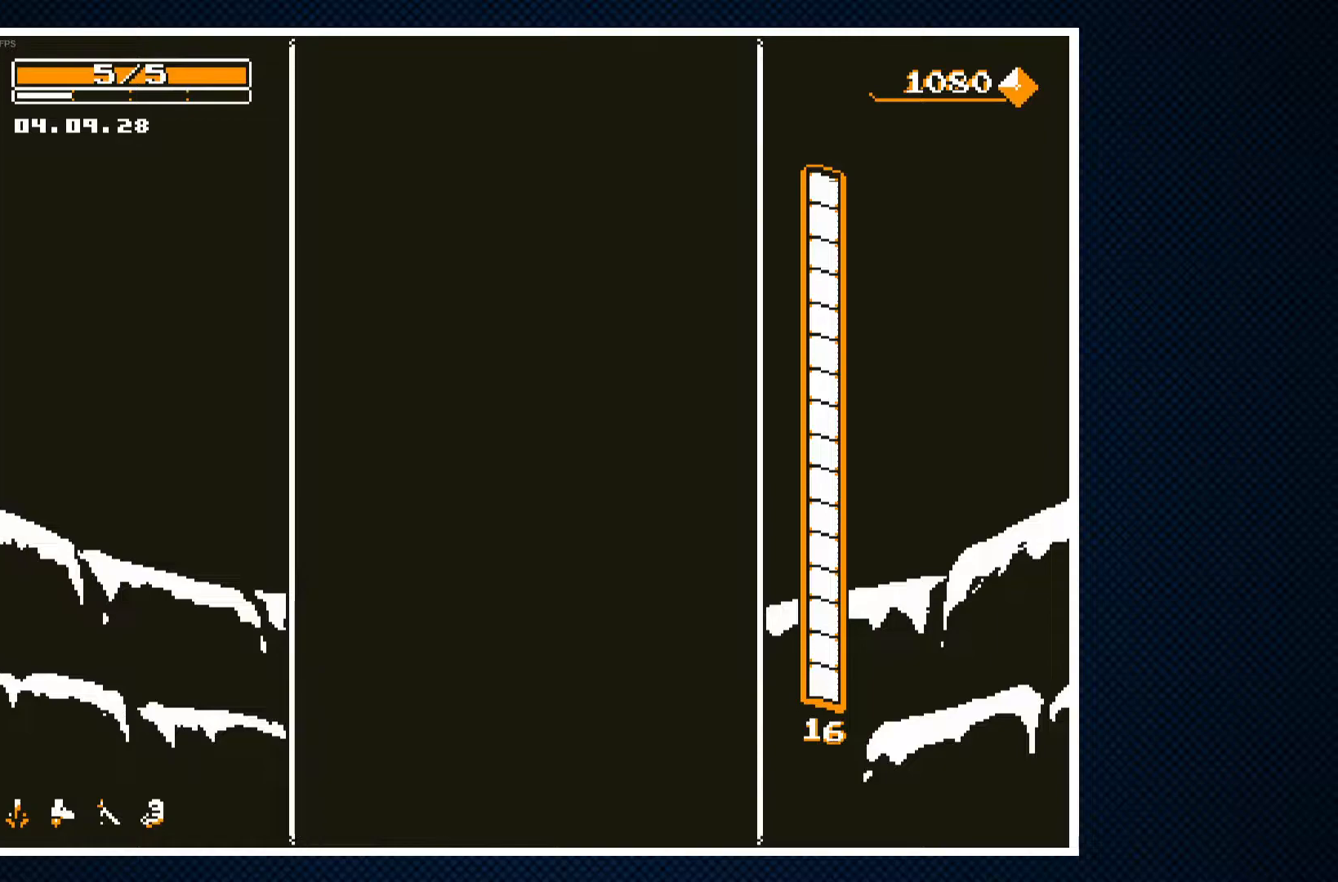
{"buttons": [], "events": []}
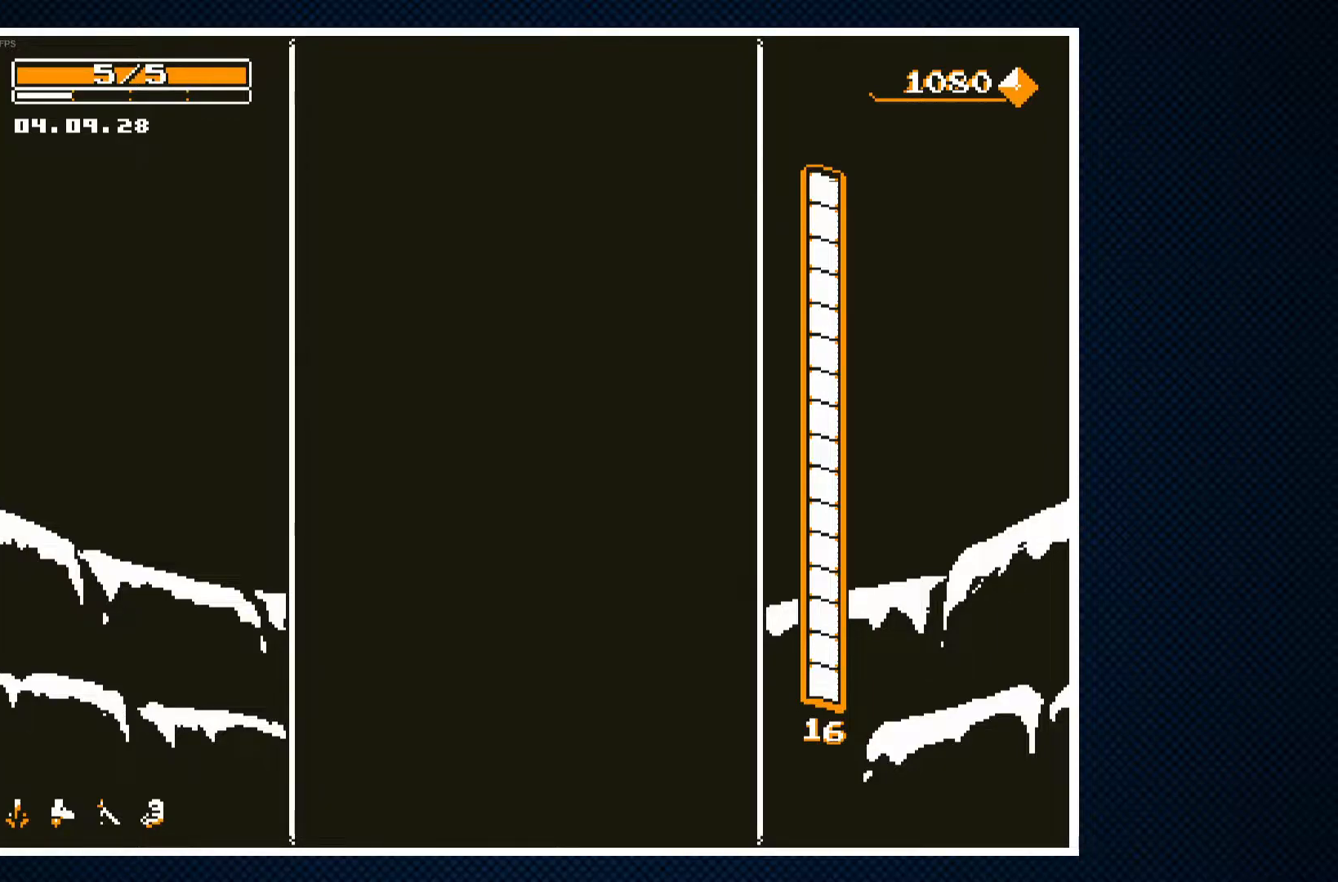
{"buttons": [], "events": []}
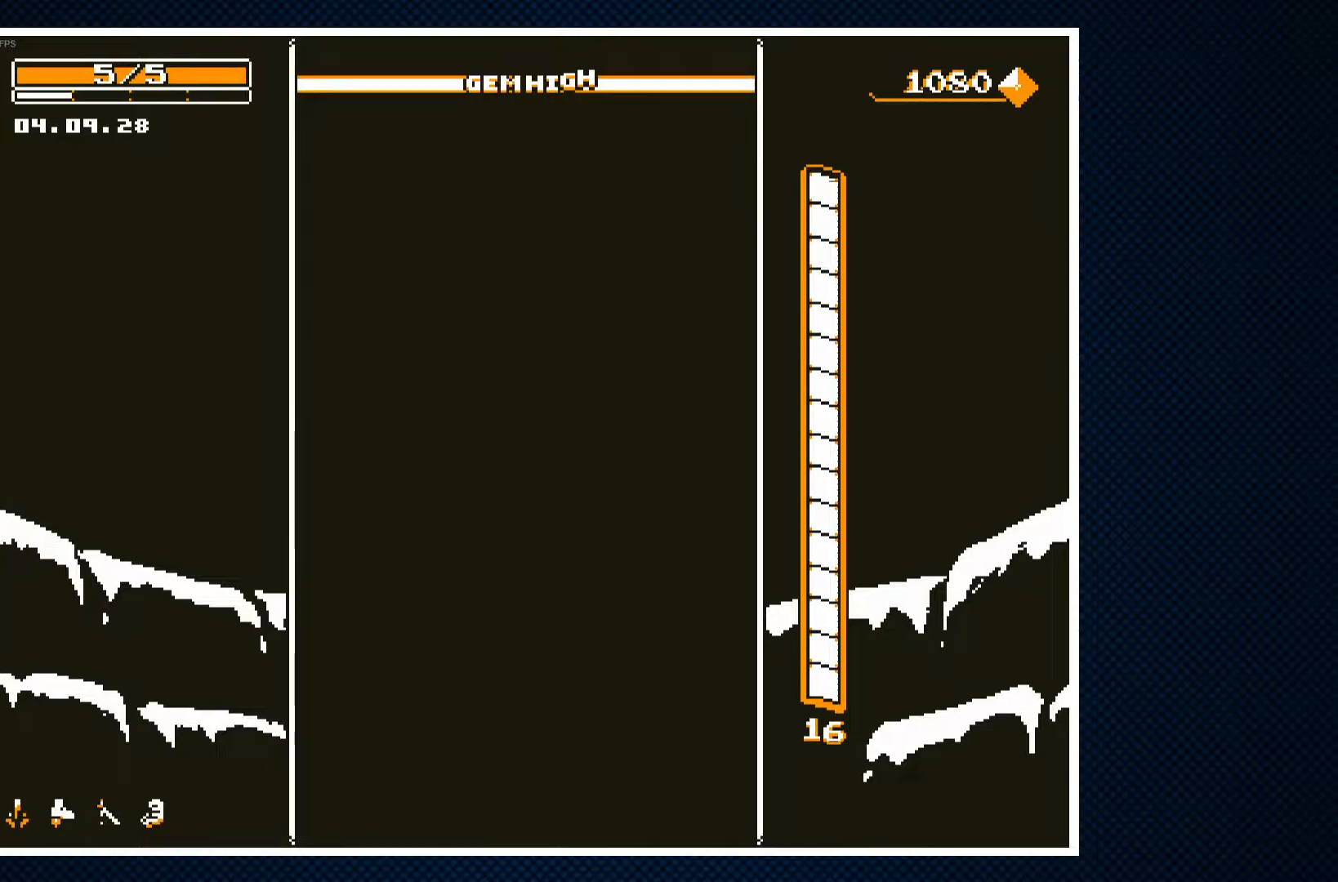
{"buttons": [], "events": []}
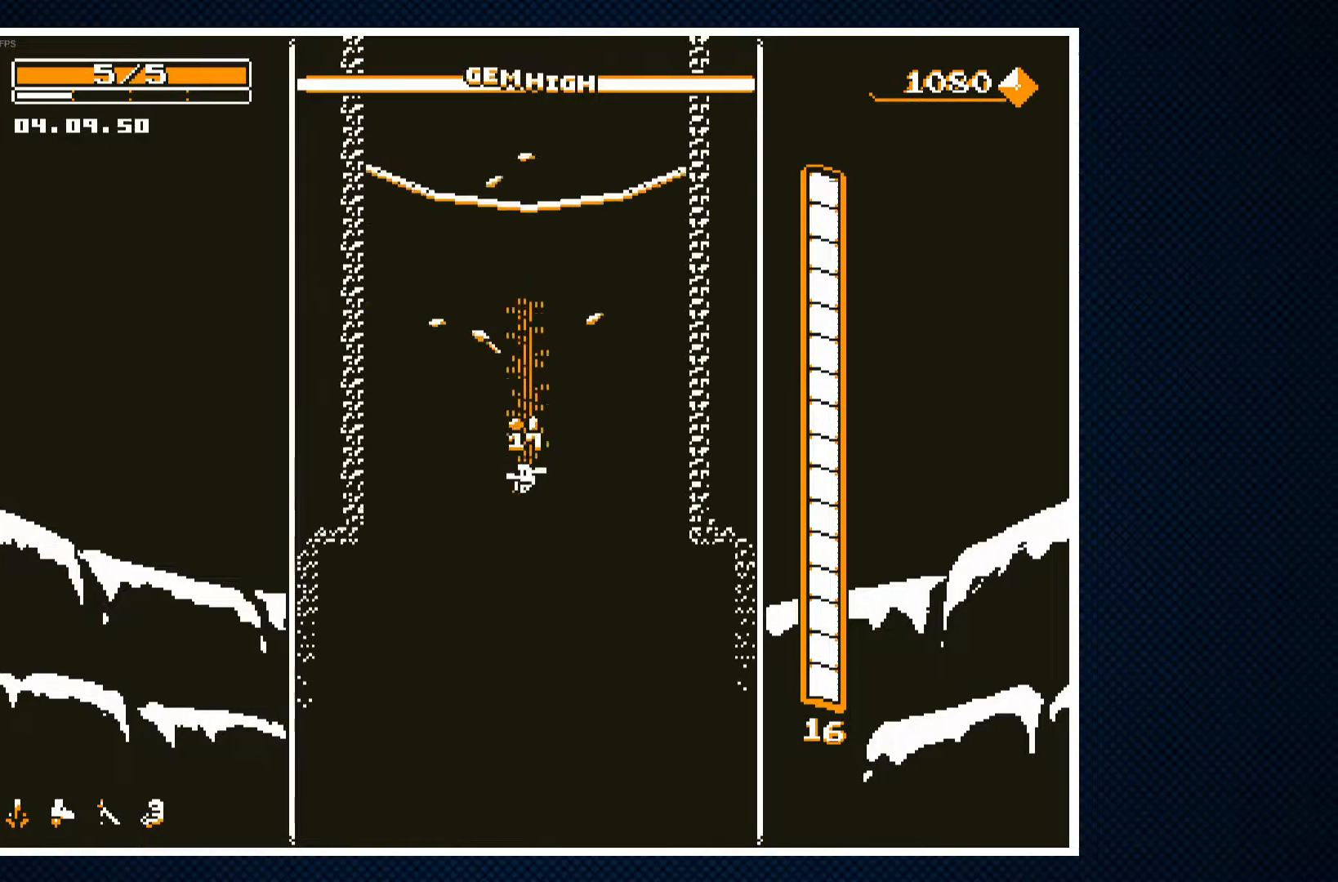
{"buttons": [], "events": []}
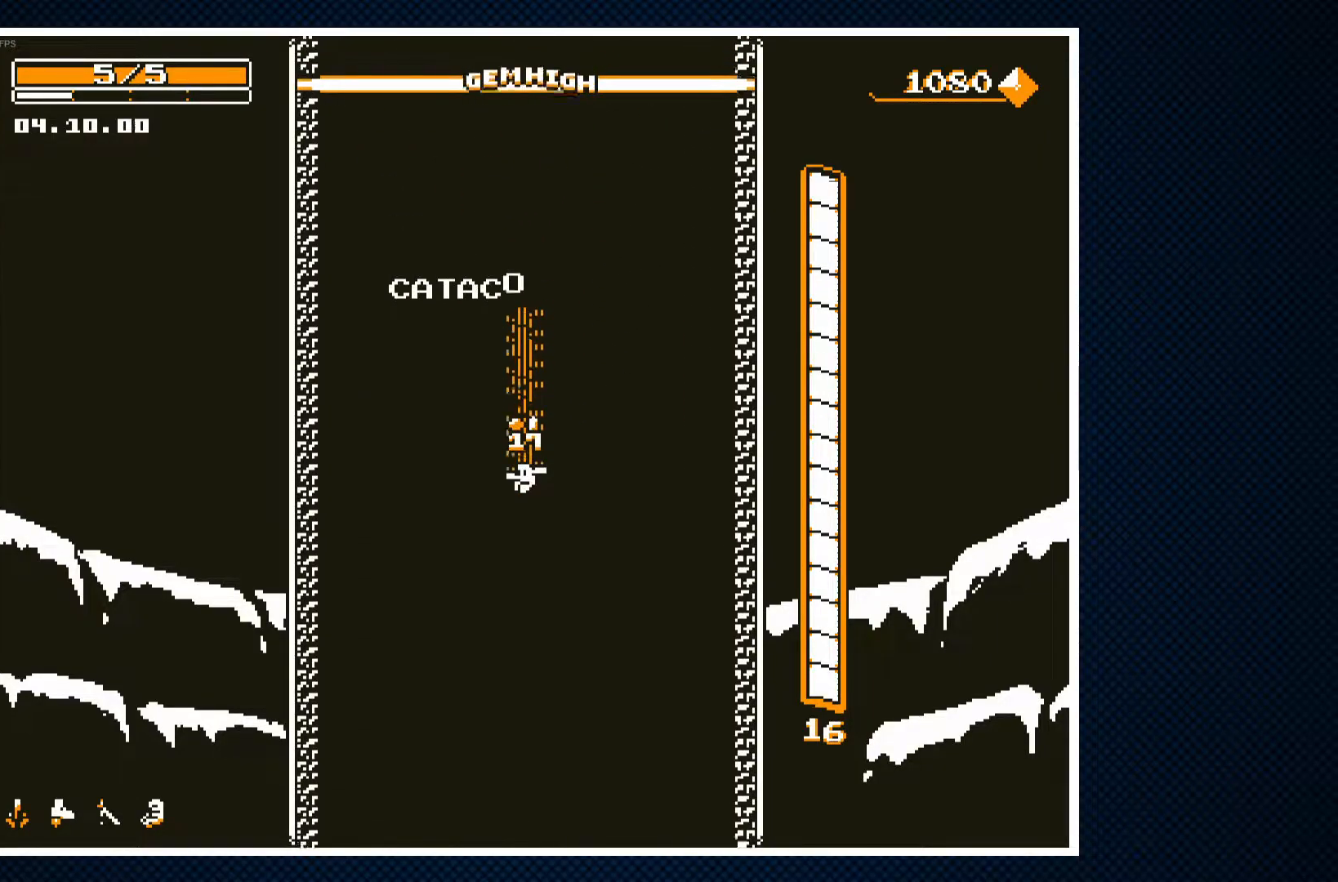
{"buttons": [], "events": []}
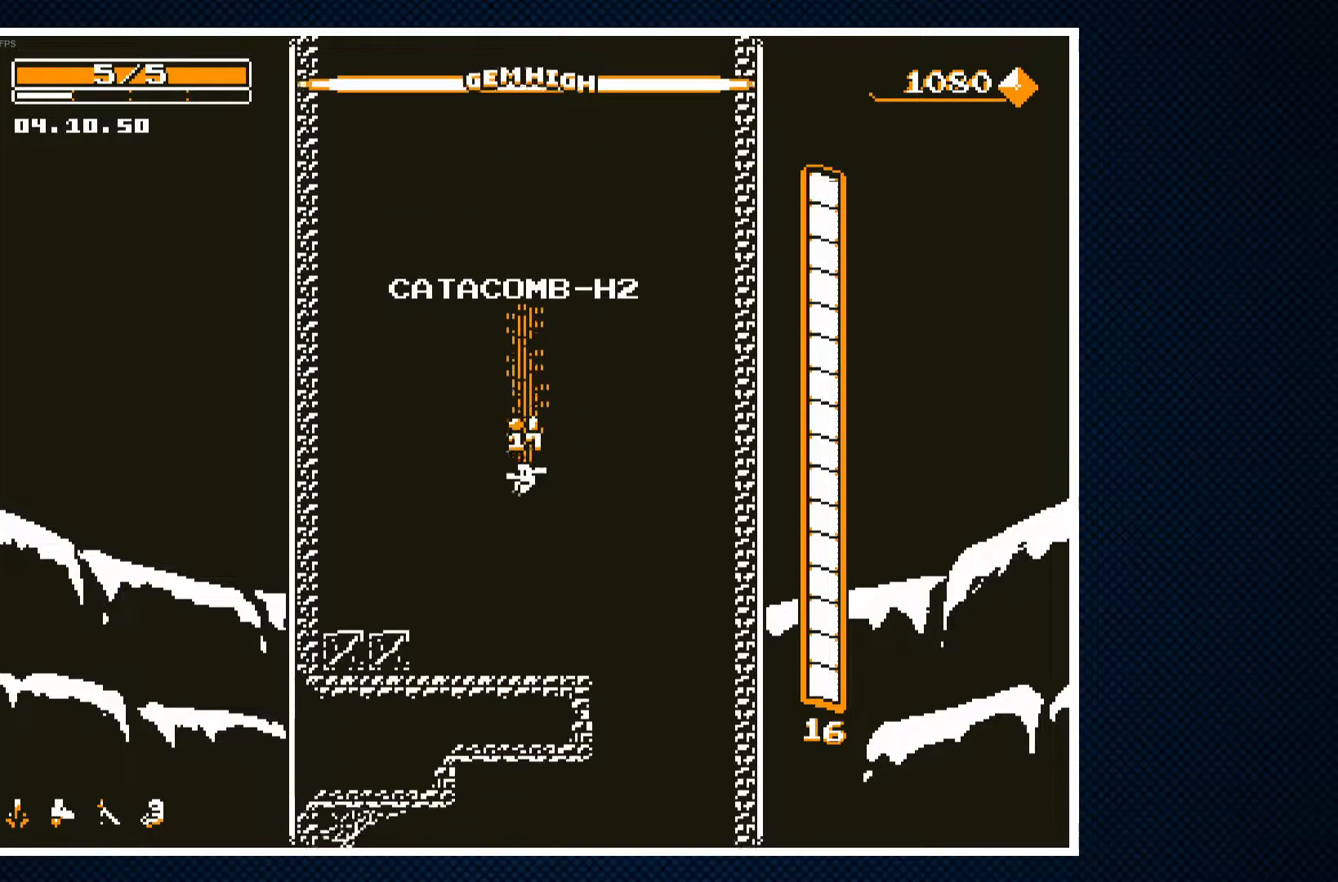
{"buttons": [], "events": [[67, "CROSS", "down"], [150, "DPAD_RIGHT", "down"], [350, "CROSS", "up"], [450, "DPAD_RIGHT", "up"]]}
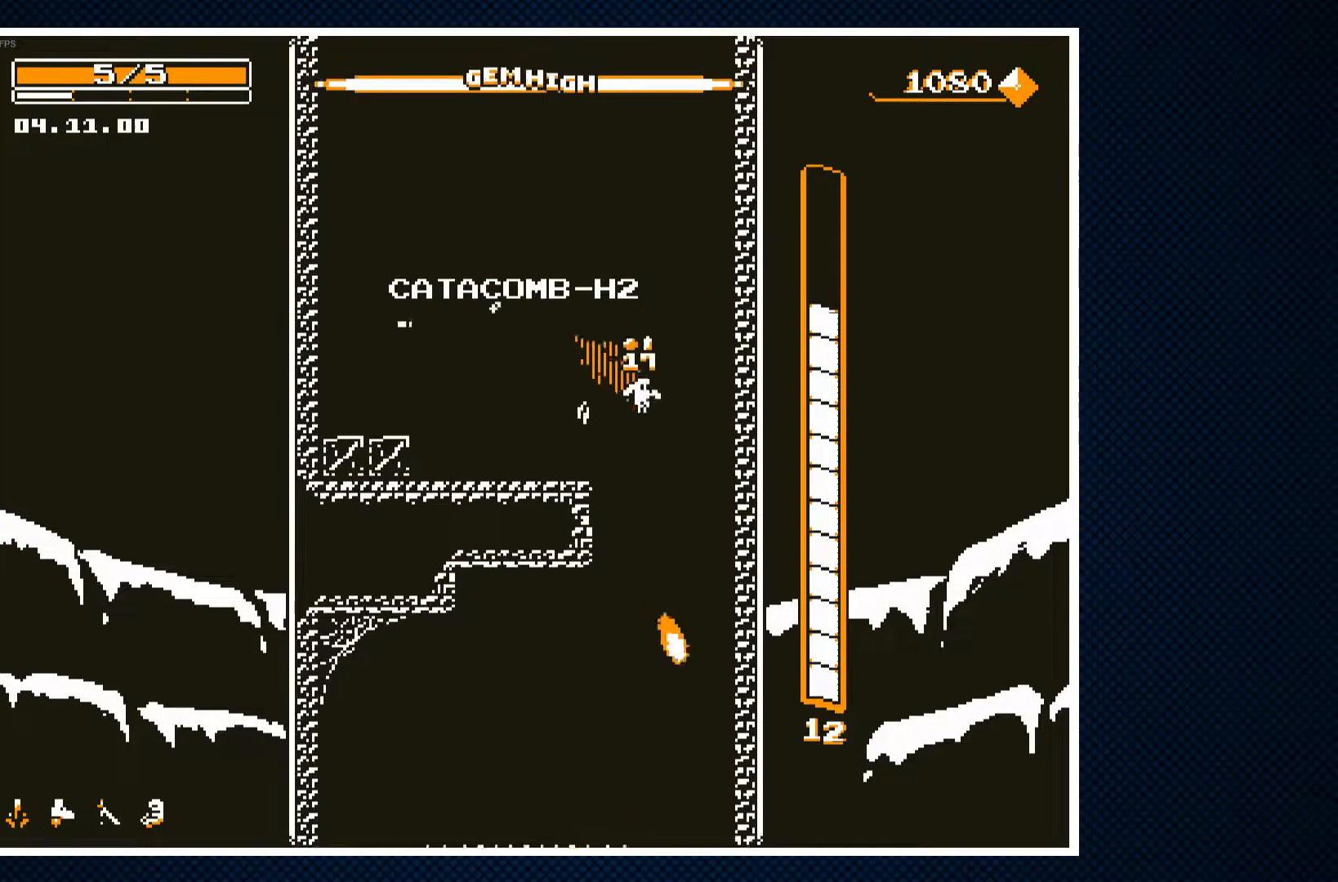
{"buttons": ["DPAD_RIGHT"], "events": [[250, "DPAD_LEFT", "down"], [367, "CROSS", "down"], [450, "DPAD_LEFT", "up"], [483, "DPAD_RIGHT", "down"], [500, "CROSS", "up"]]}
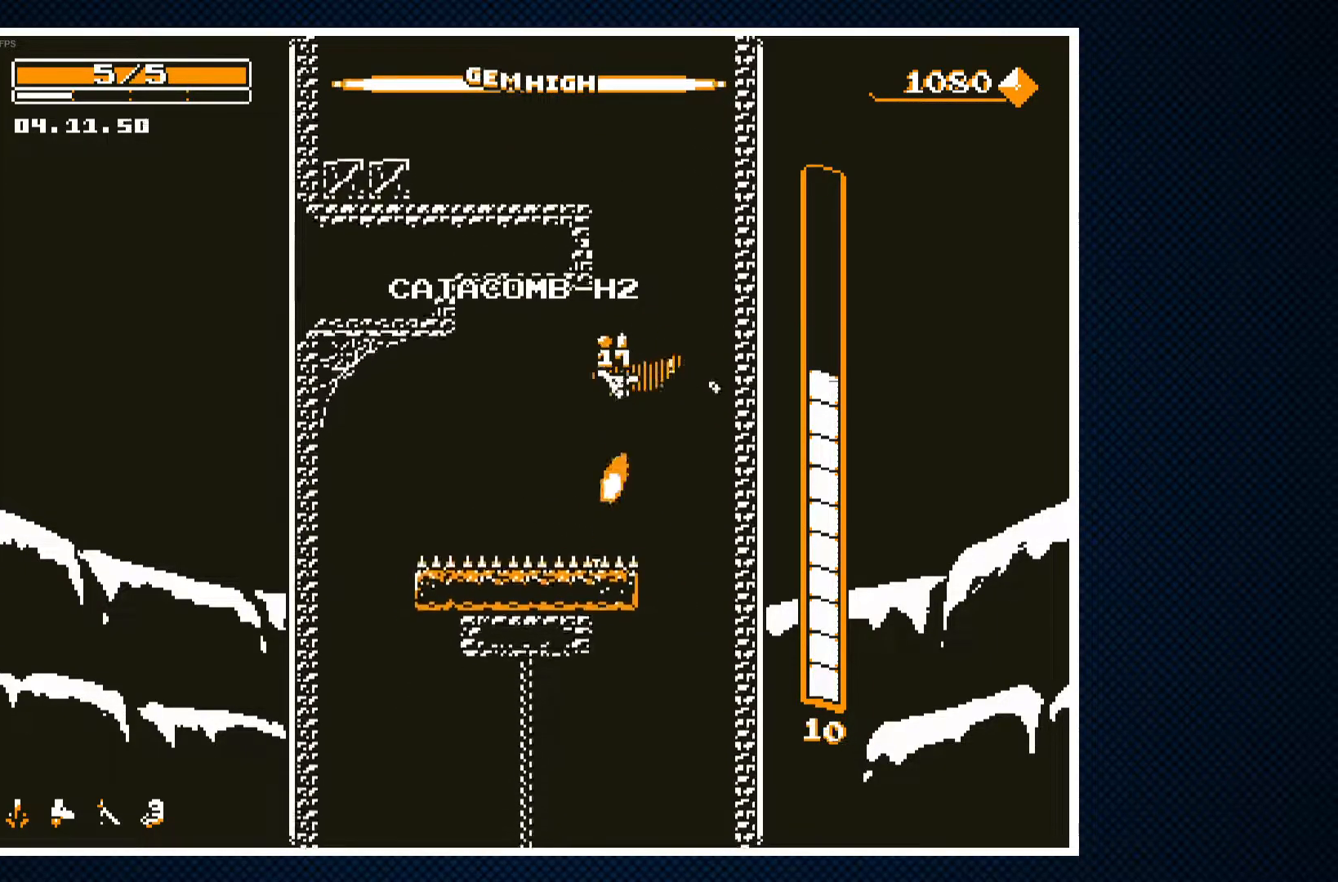
{"buttons": [], "events": [[83, "CROSS", "down"], [200, "CROSS", "up"], [317, "DPAD_RIGHT", "up"]]}
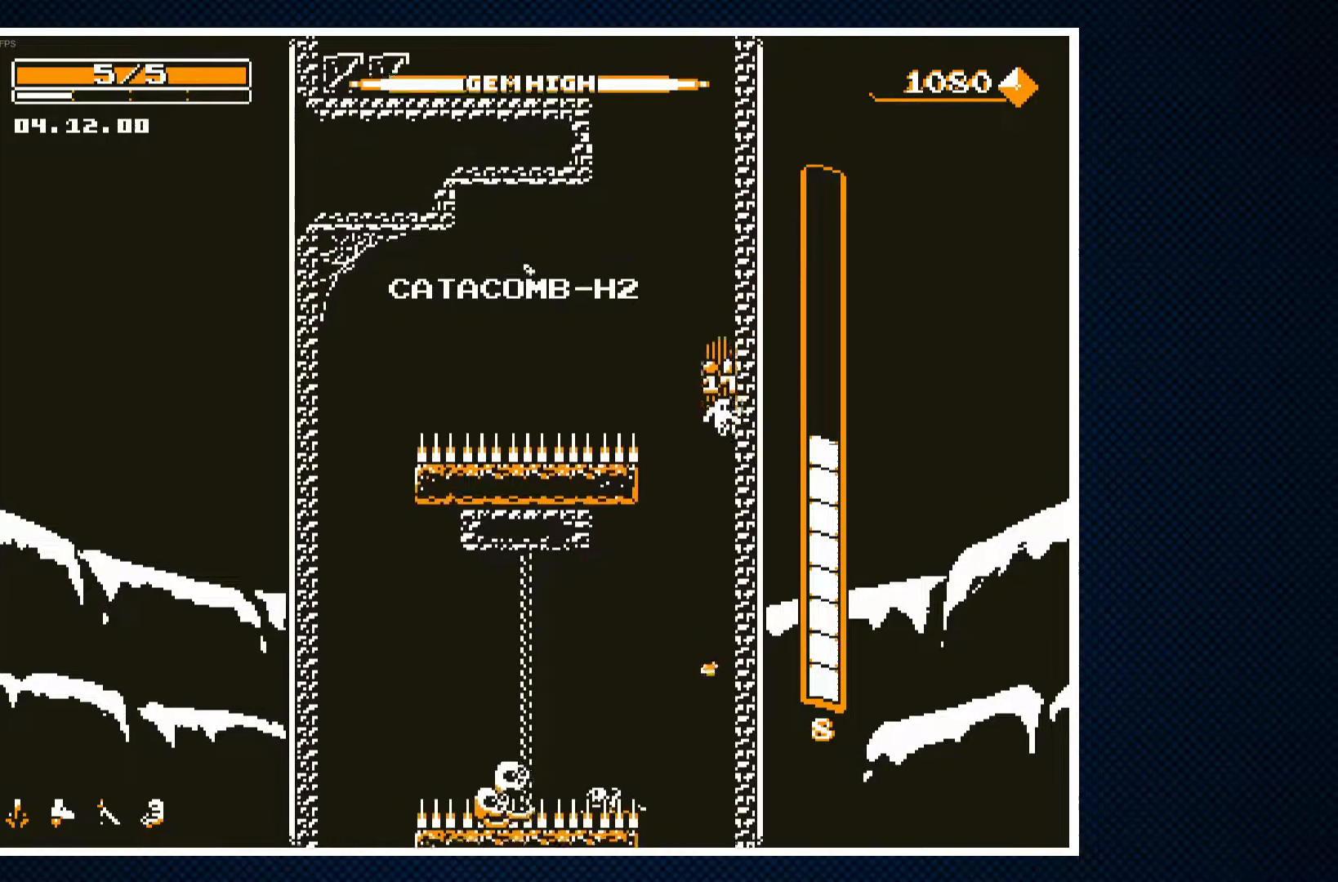
{"buttons": [], "events": [[50, "DPAD_LEFT", "down"], [183, "CROSS", "down"], [367, "CROSS", "up"], [483, "DPAD_LEFT", "up"]]}
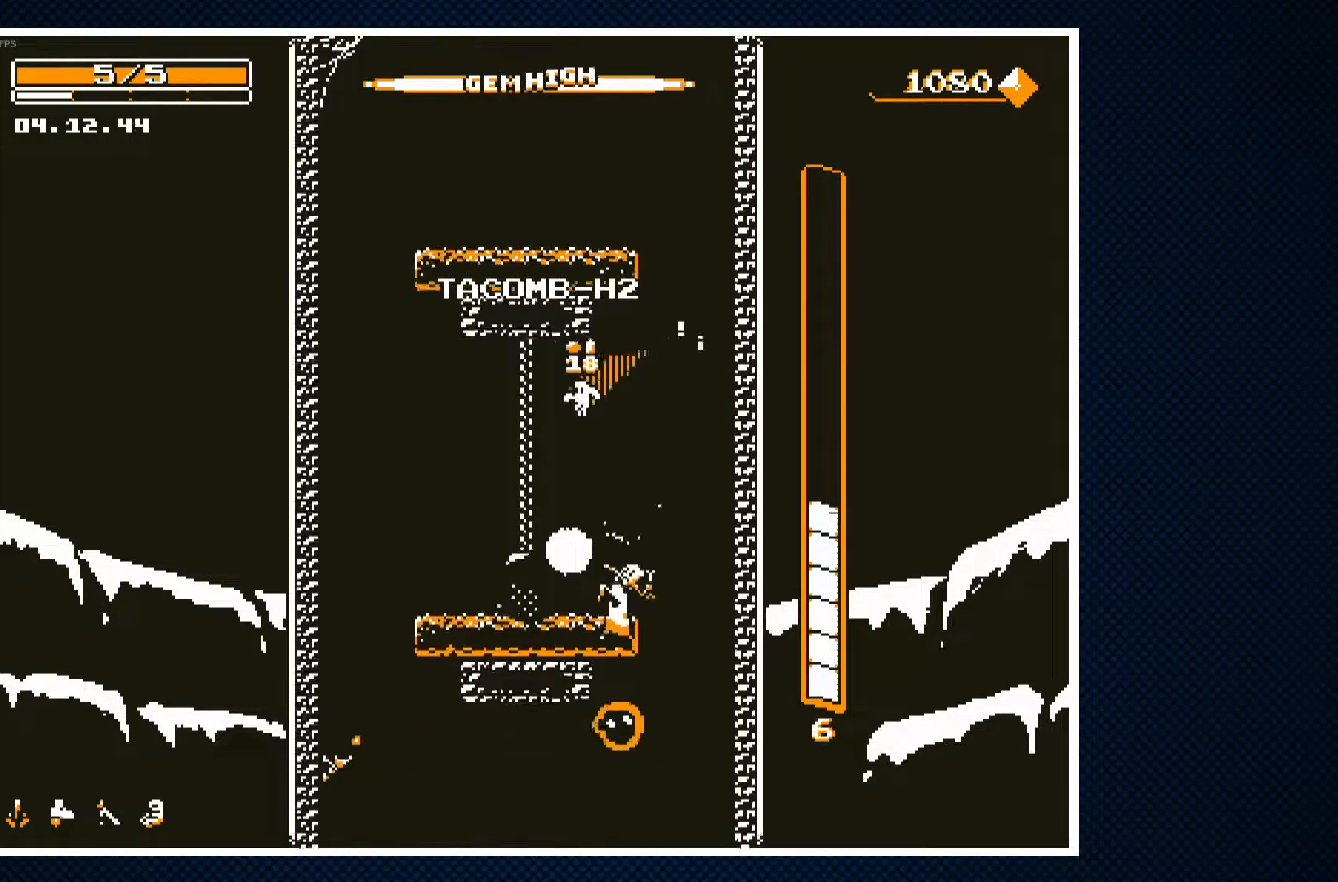
{"buttons": ["DPAD_LEFT"], "events": [[133, "DPAD_RIGHT", "down"], [183, "DPAD_RIGHT", "up"], [217, "DPAD_LEFT", "down"], [350, "CROSS", "down"], [500, "CROSS", "up"]]}
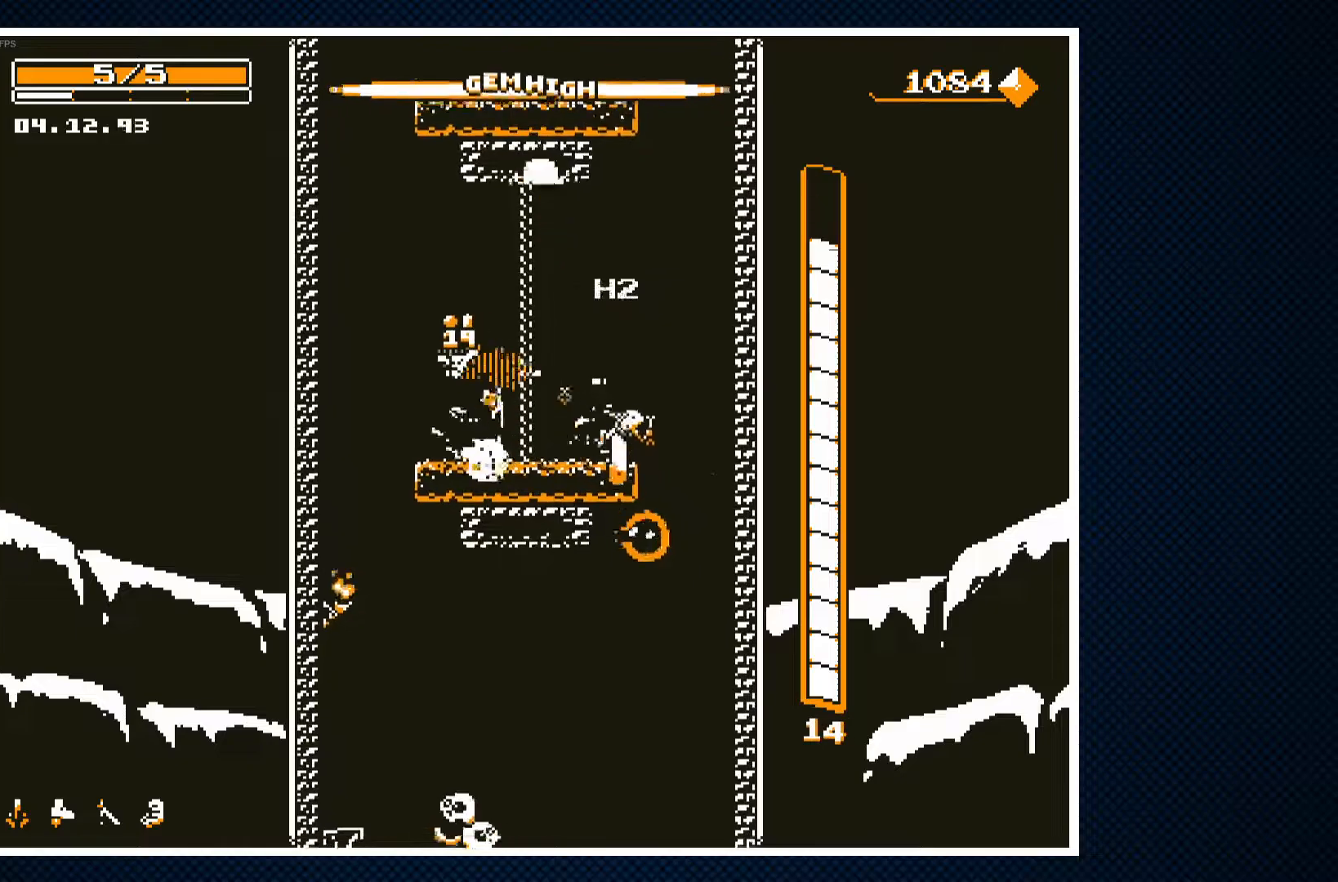
{"buttons": [], "events": [[300, "DPAD_LEFT", "up"]]}
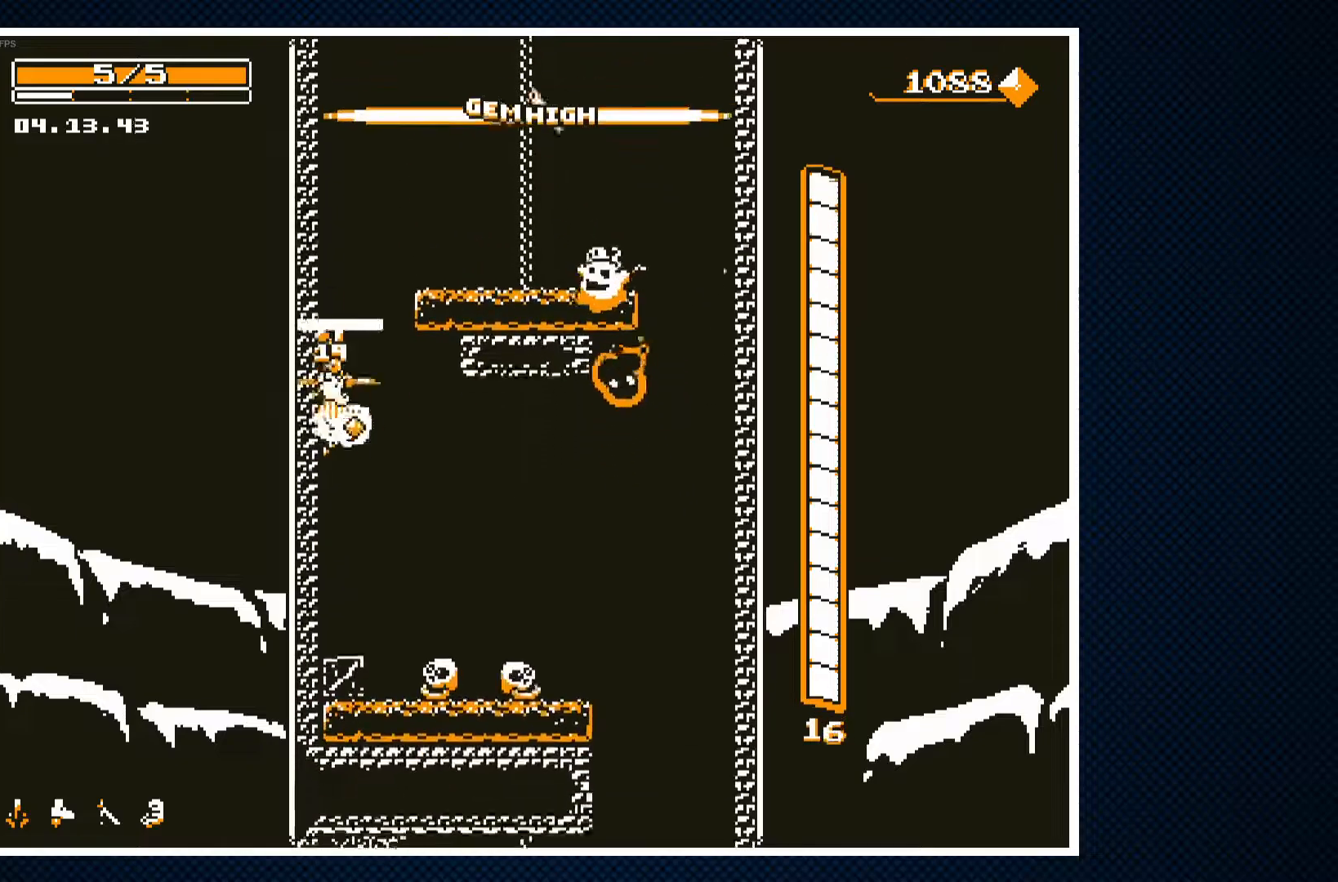
{"buttons": ["DPAD_RIGHT"], "events": [[33, "DPAD_RIGHT", "down"], [183, "DPAD_RIGHT", "up"], [300, "DPAD_RIGHT", "down"]]}